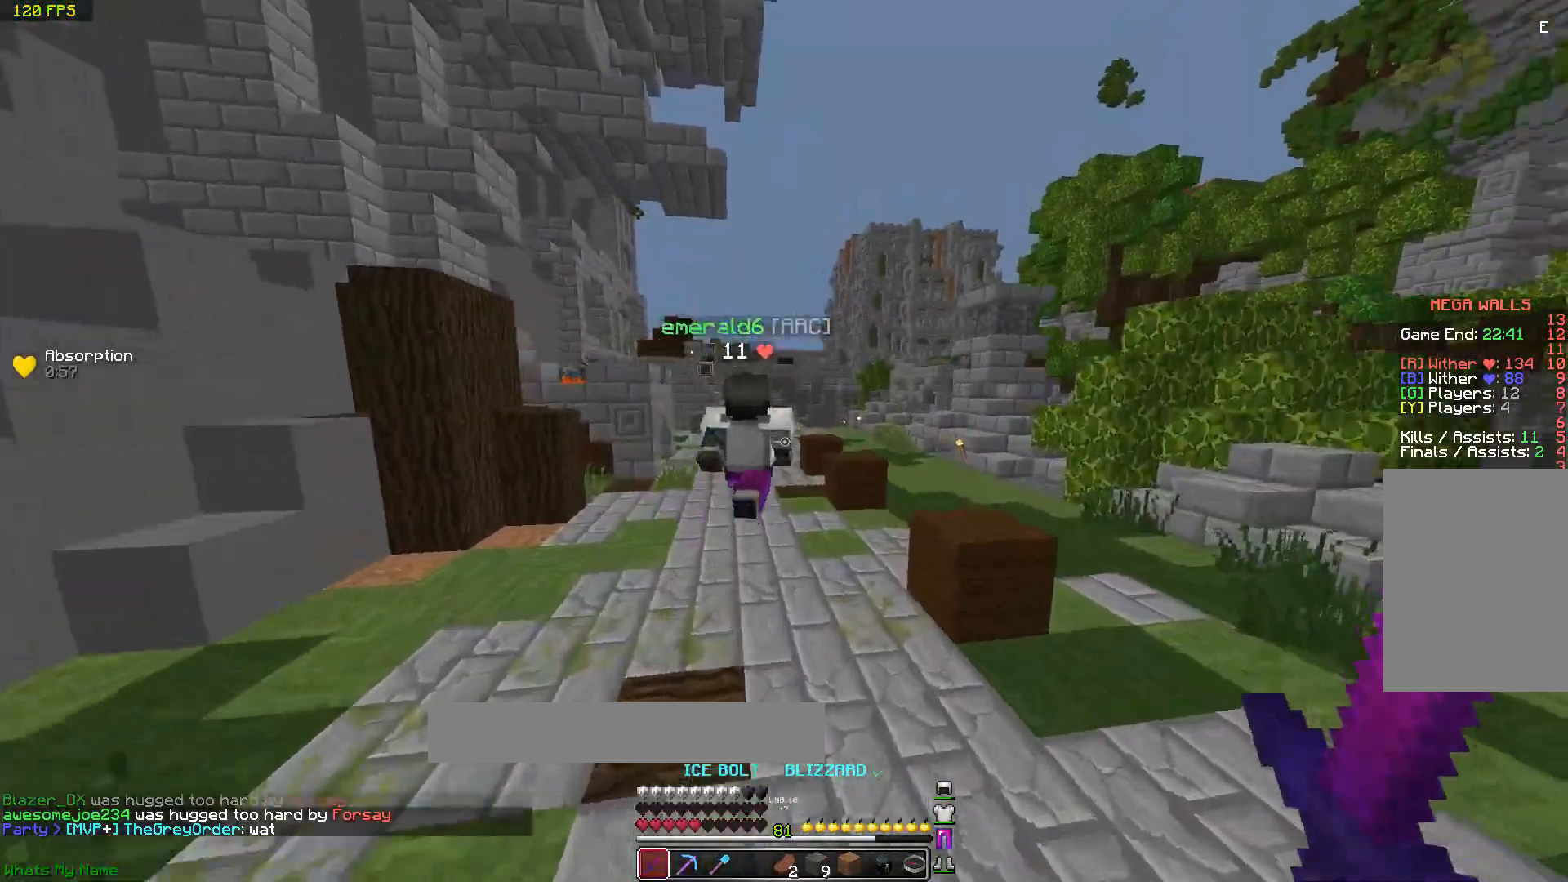
Gameplay with keyboard and mouse; each line is a JSON object with the keys and mouse buttons held at the frame after it. "events" lists presses ("down") and releases ("up") of "a", "d", "s", "space", "w", "mouse_left" and "mouse_right" between this image and that frame as [ms after this image, input, new state], when the widget could be followed in between. "mouse_left", "mouse_right" = the "left", "right" buttons of the "mouse" list. No other keys are recorded. Fast repeated clicks can show as one long hold. Mouse movement is not recorded.
{"keys": ["space", "w"], "mouse": [], "events": [[367, "mouse_right", "down"], [417, "mouse_right", "up"]]}
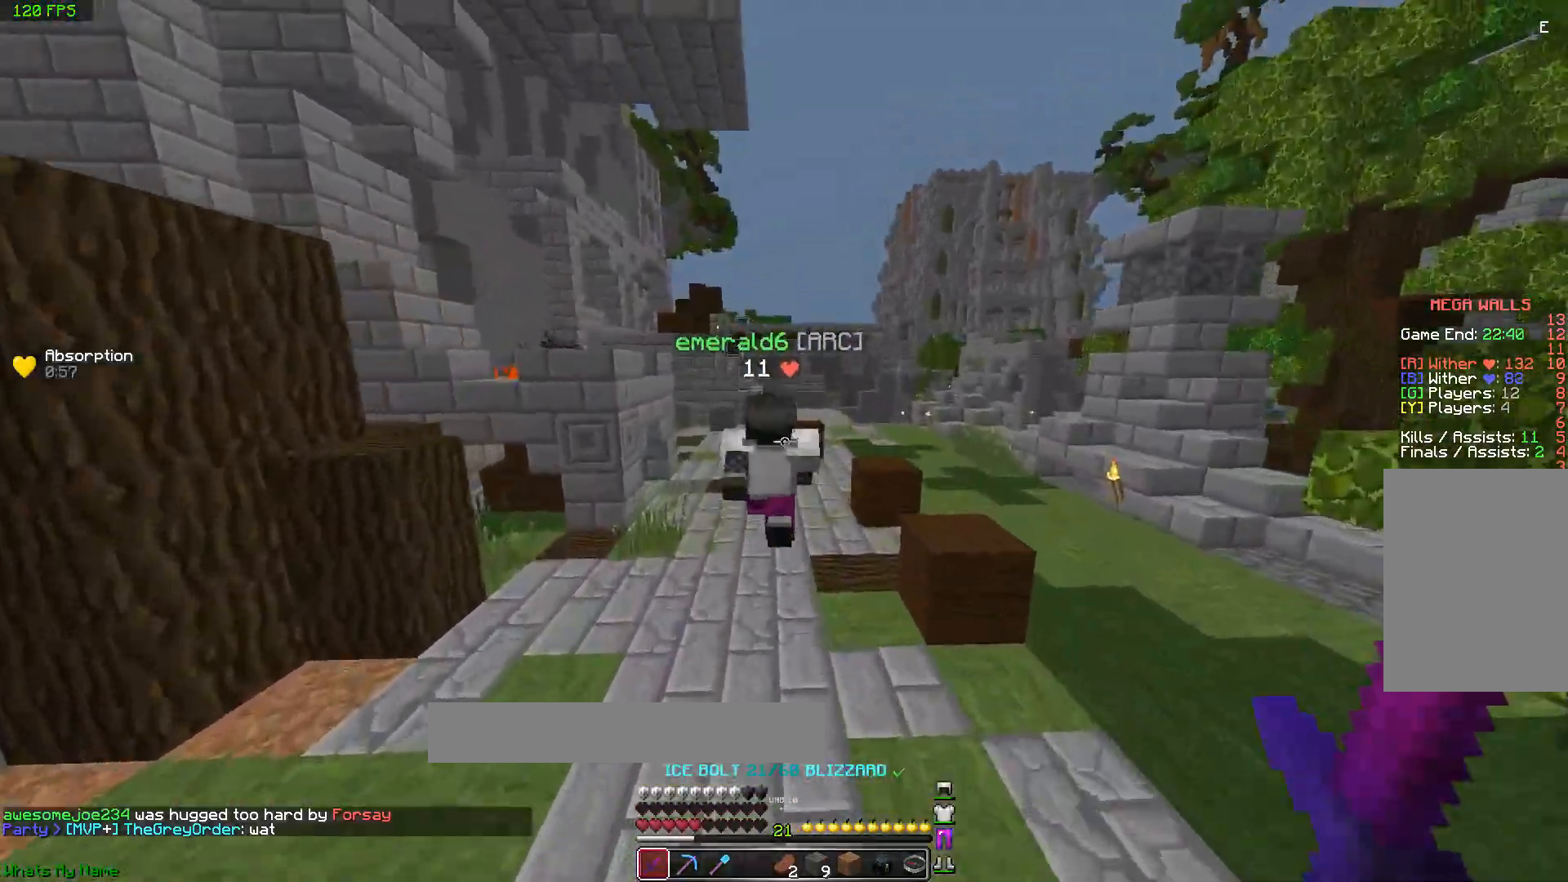
{"keys": ["space", "w"], "mouse": [], "events": []}
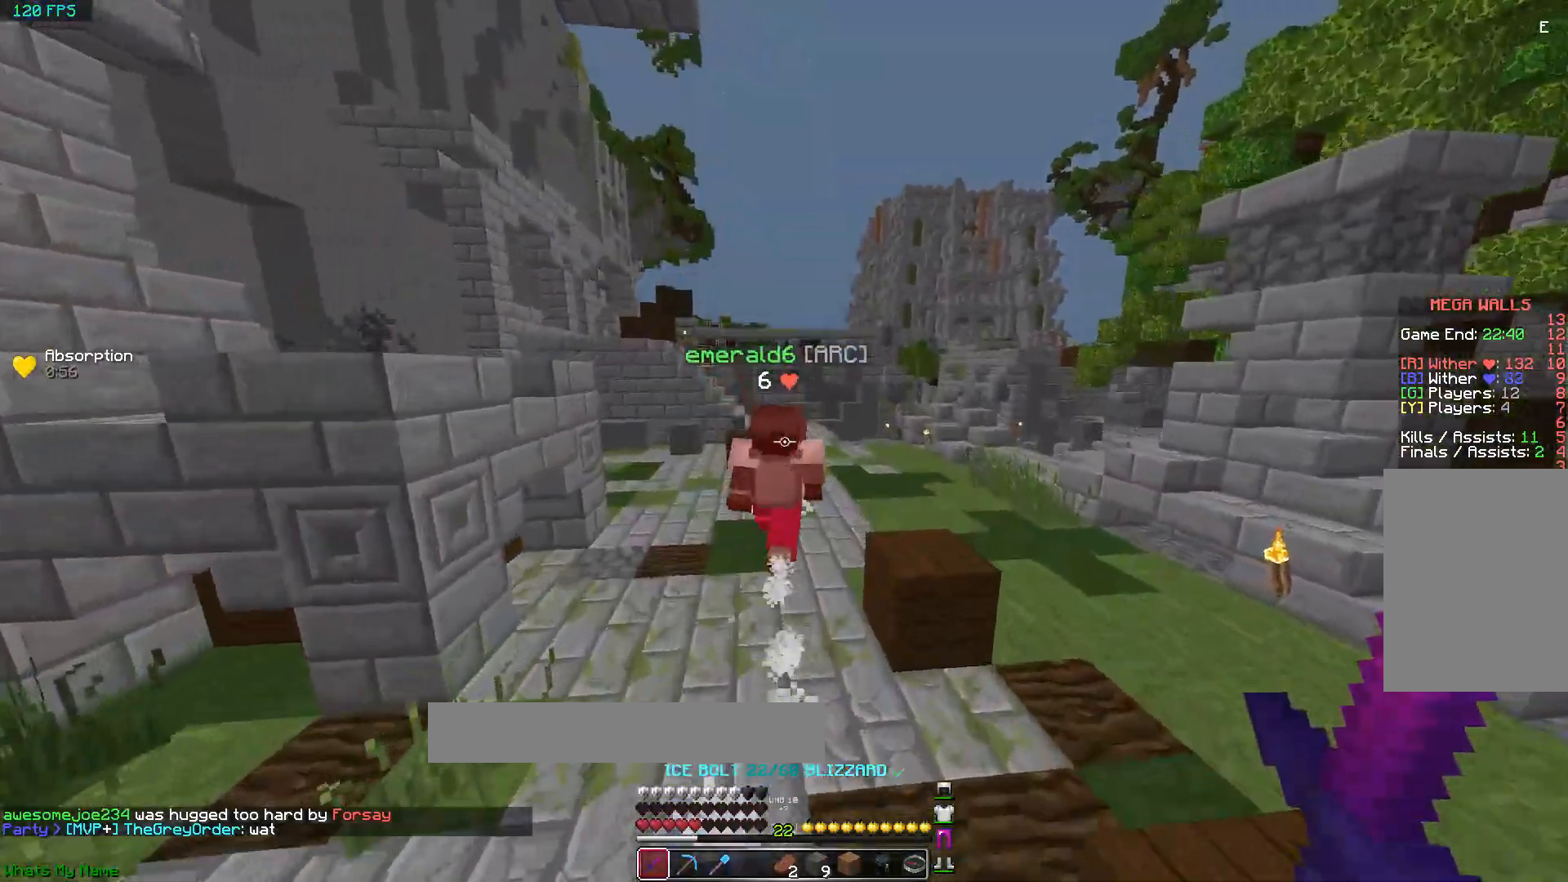
{"keys": ["space", "w"], "mouse": [], "events": []}
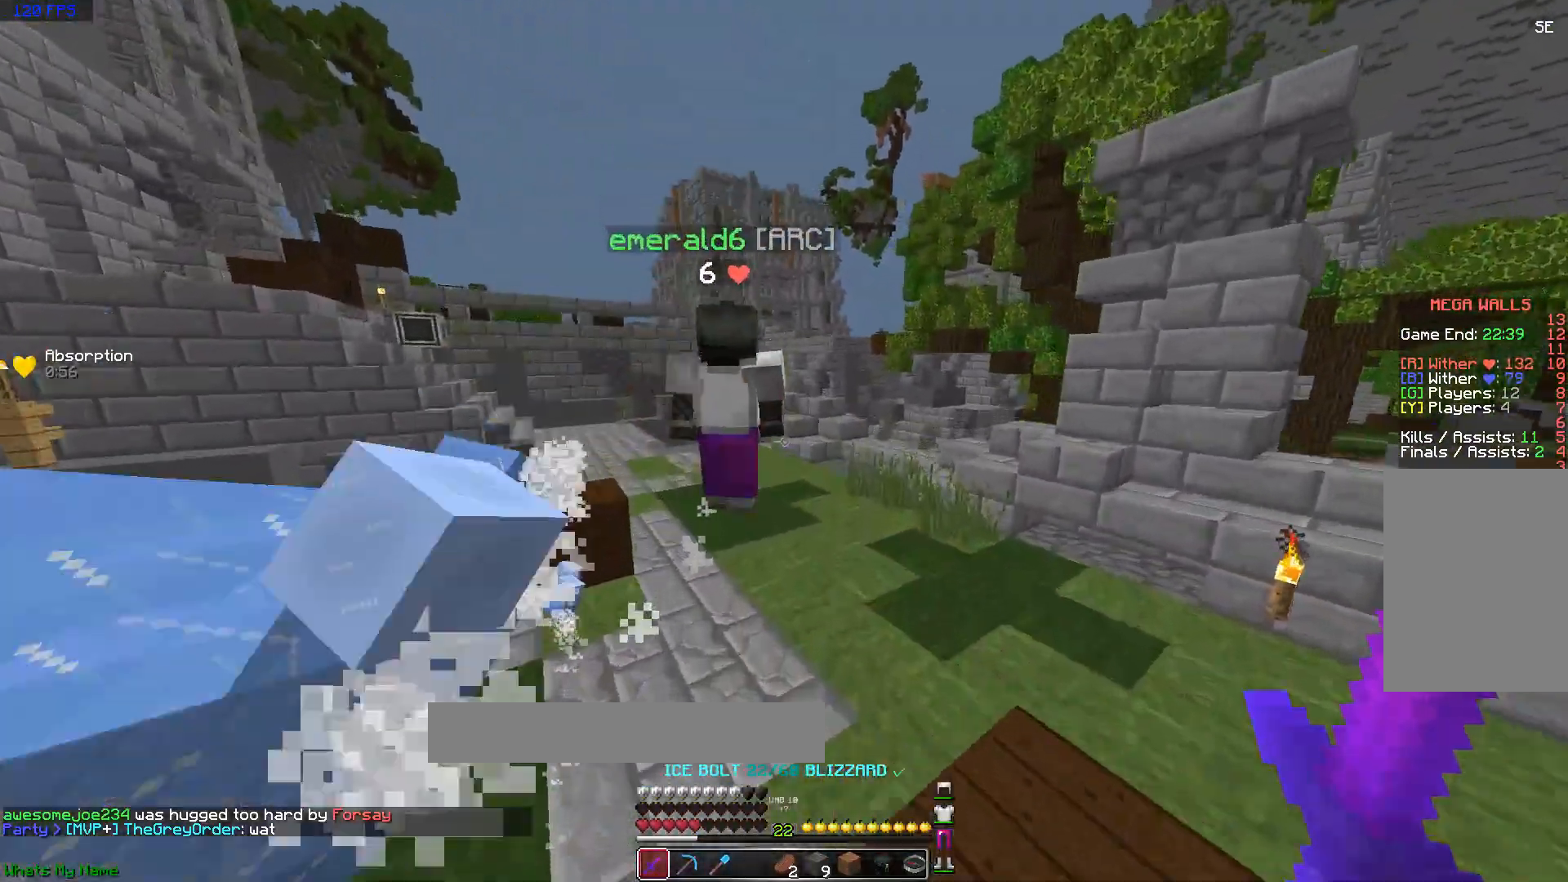
{"keys": ["space", "w"], "mouse": [], "events": []}
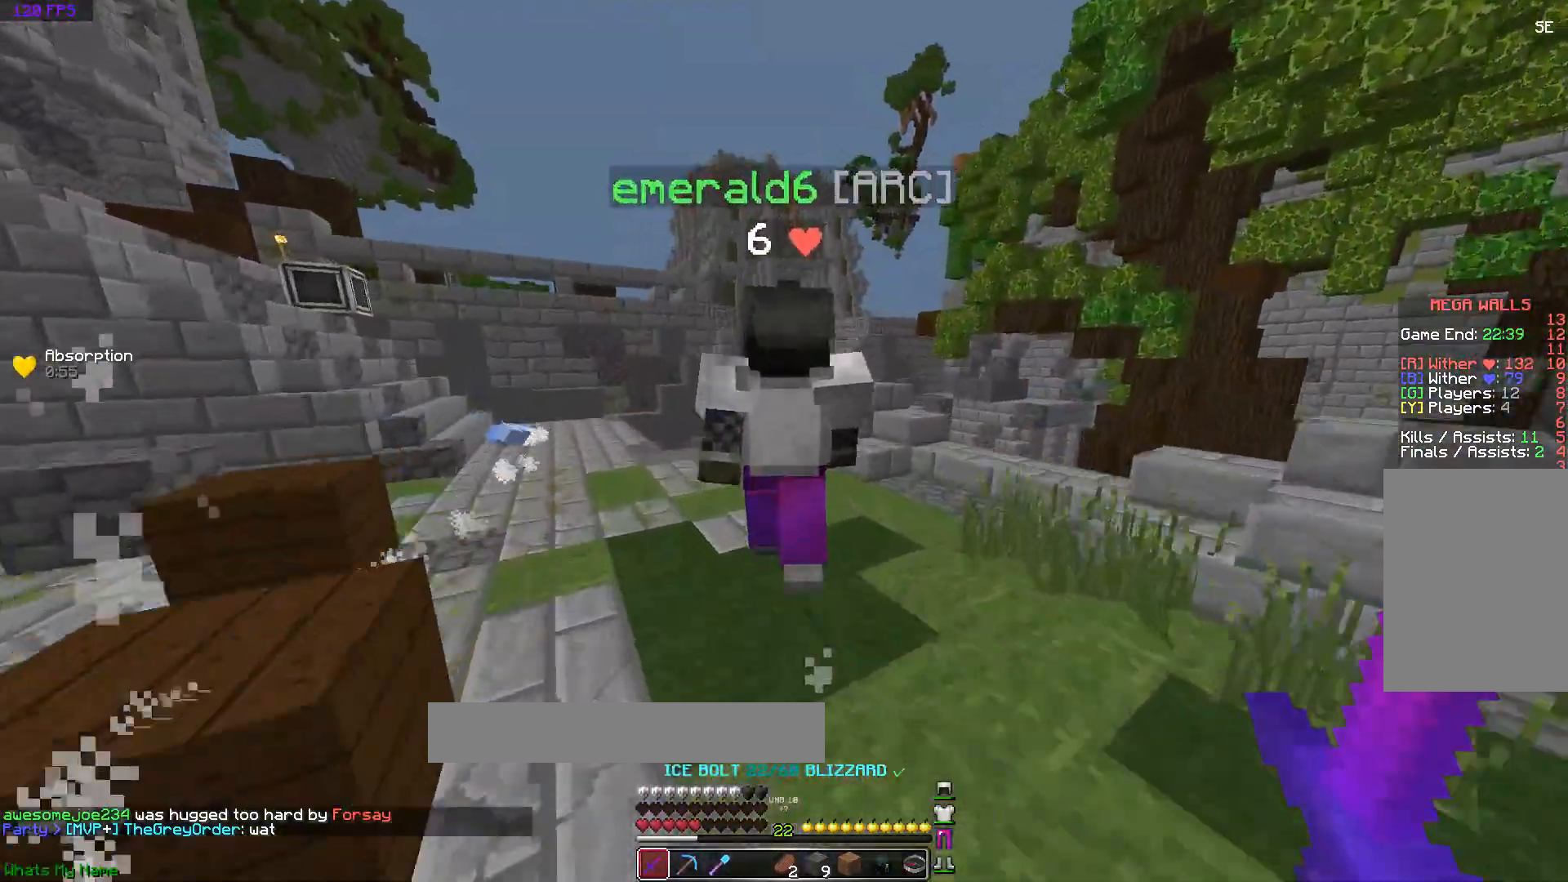
{"keys": ["space", "w"], "mouse": [], "events": [[217, "mouse_left", "down"], [317, "mouse_left", "up"]]}
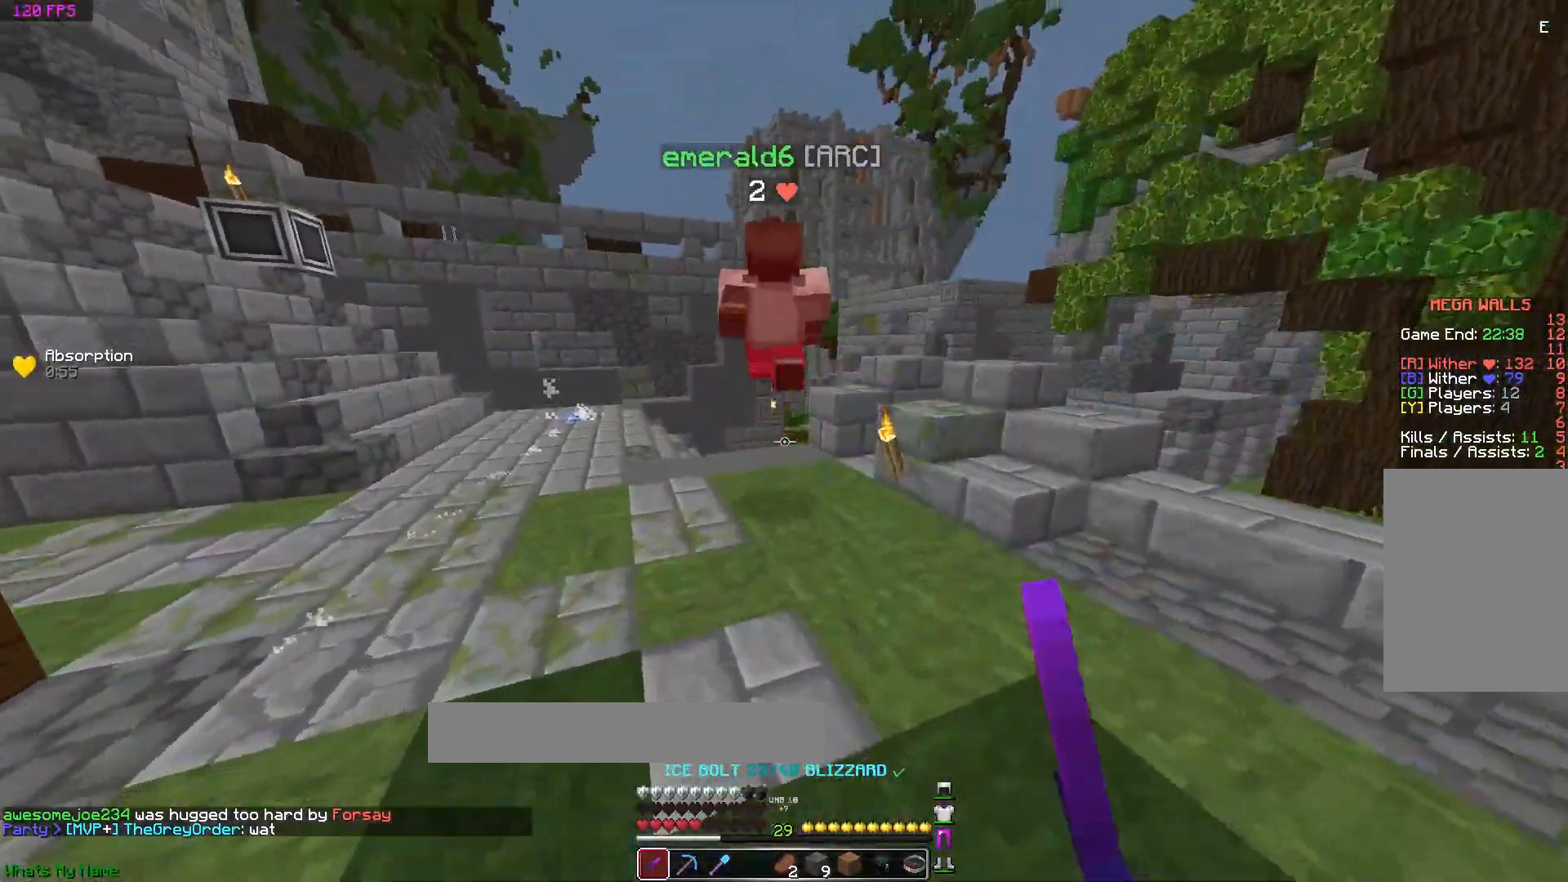
{"keys": ["space", "w"], "mouse": [], "events": []}
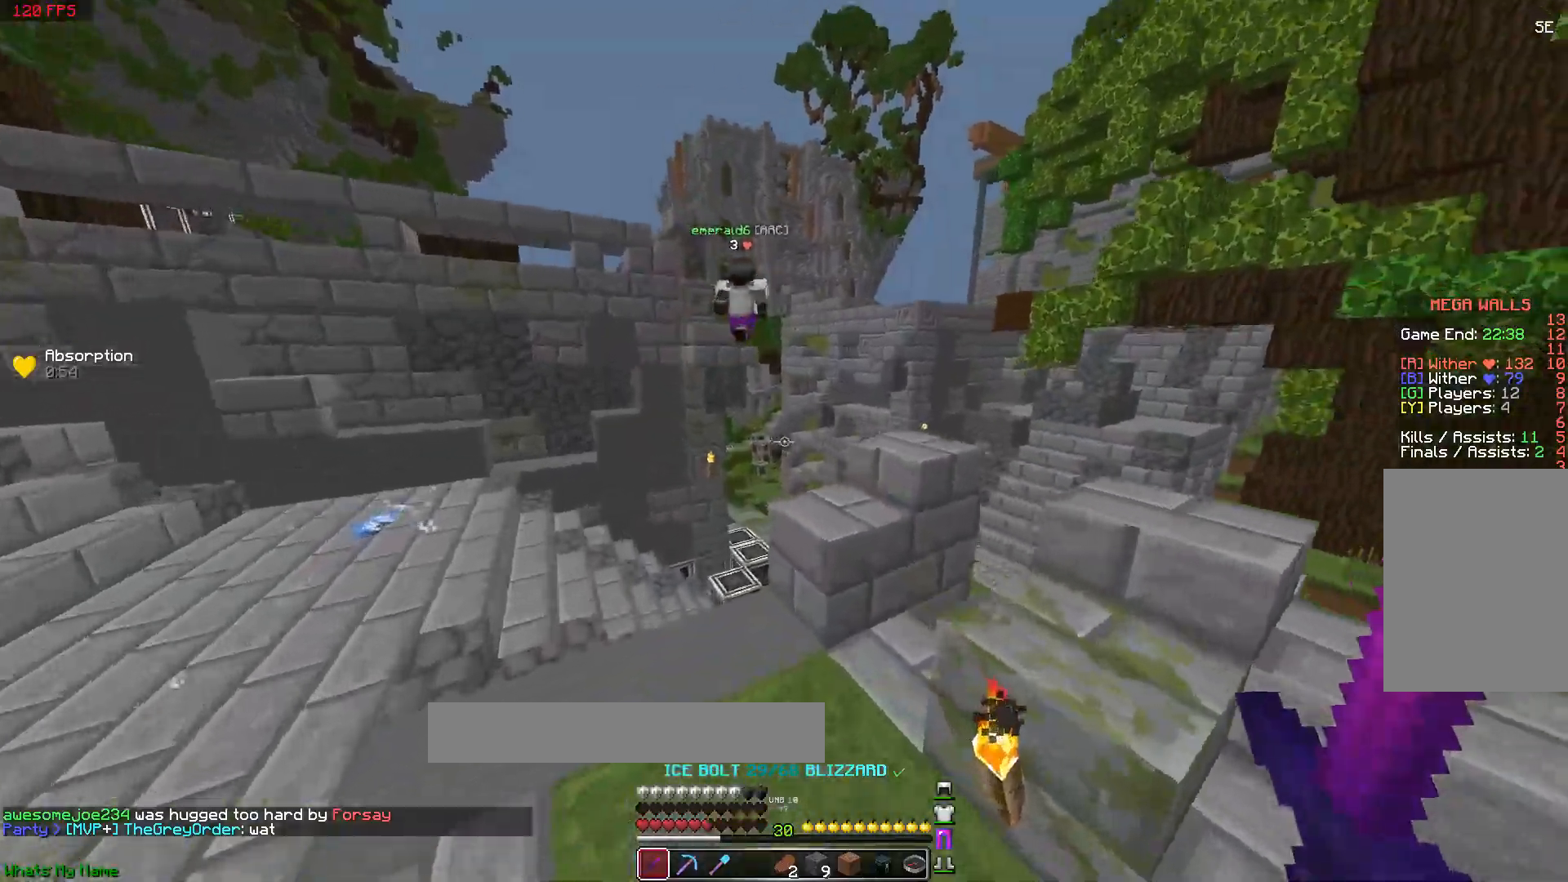
{"keys": ["w"], "mouse": [], "events": [[317, "space", "up"]]}
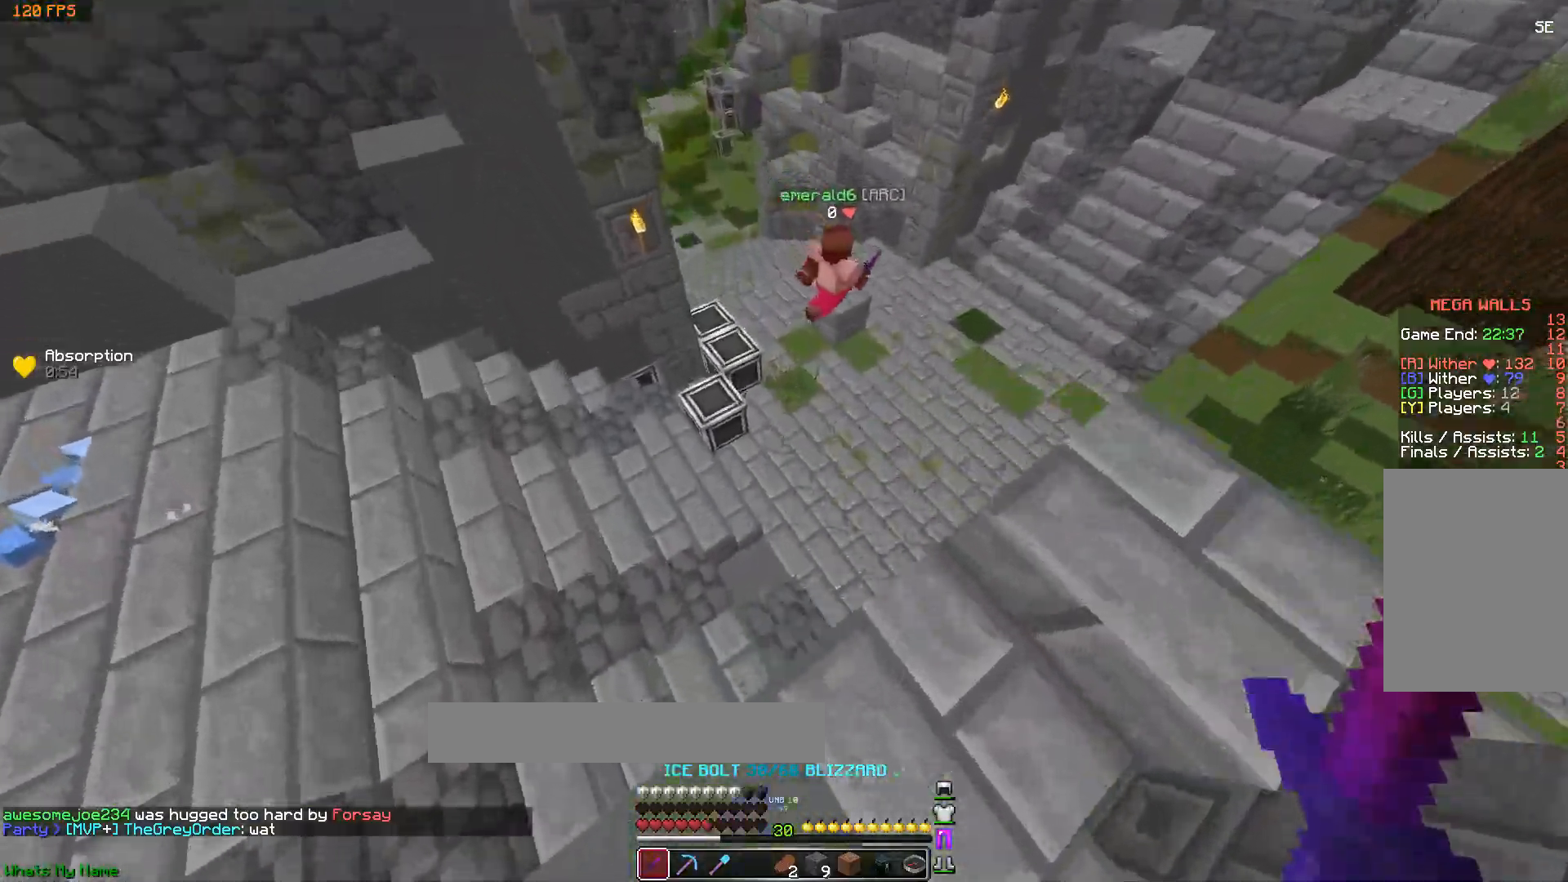
{"keys": ["w"], "mouse": [], "events": [[367, "mouse_right", "down"], [467, "mouse_right", "up"]]}
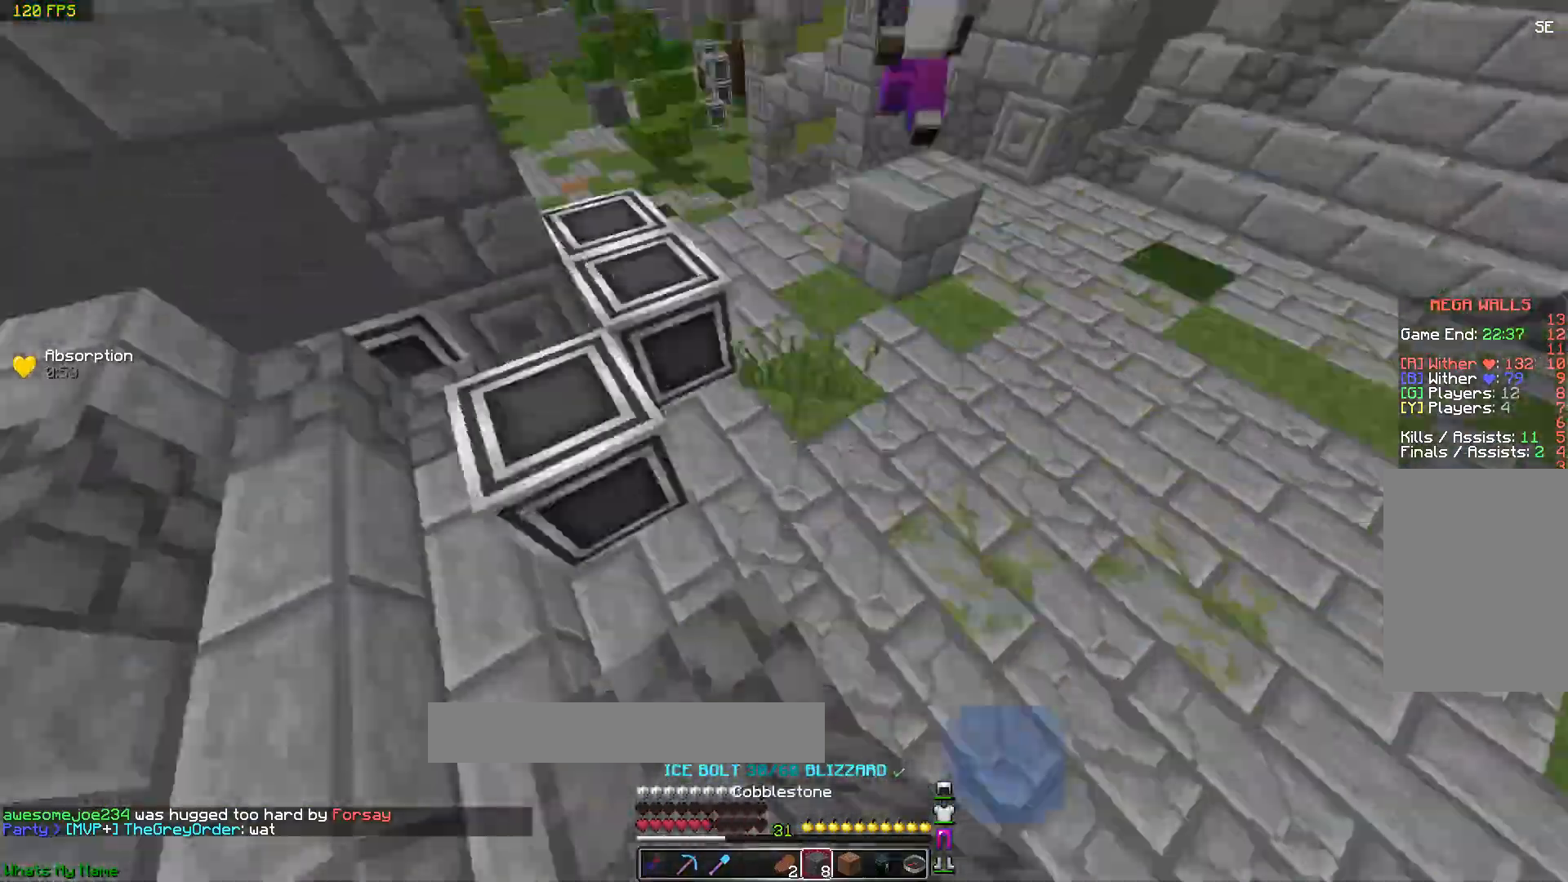
{"keys": ["space", "w"], "mouse": [], "events": [[317, "space", "down"]]}
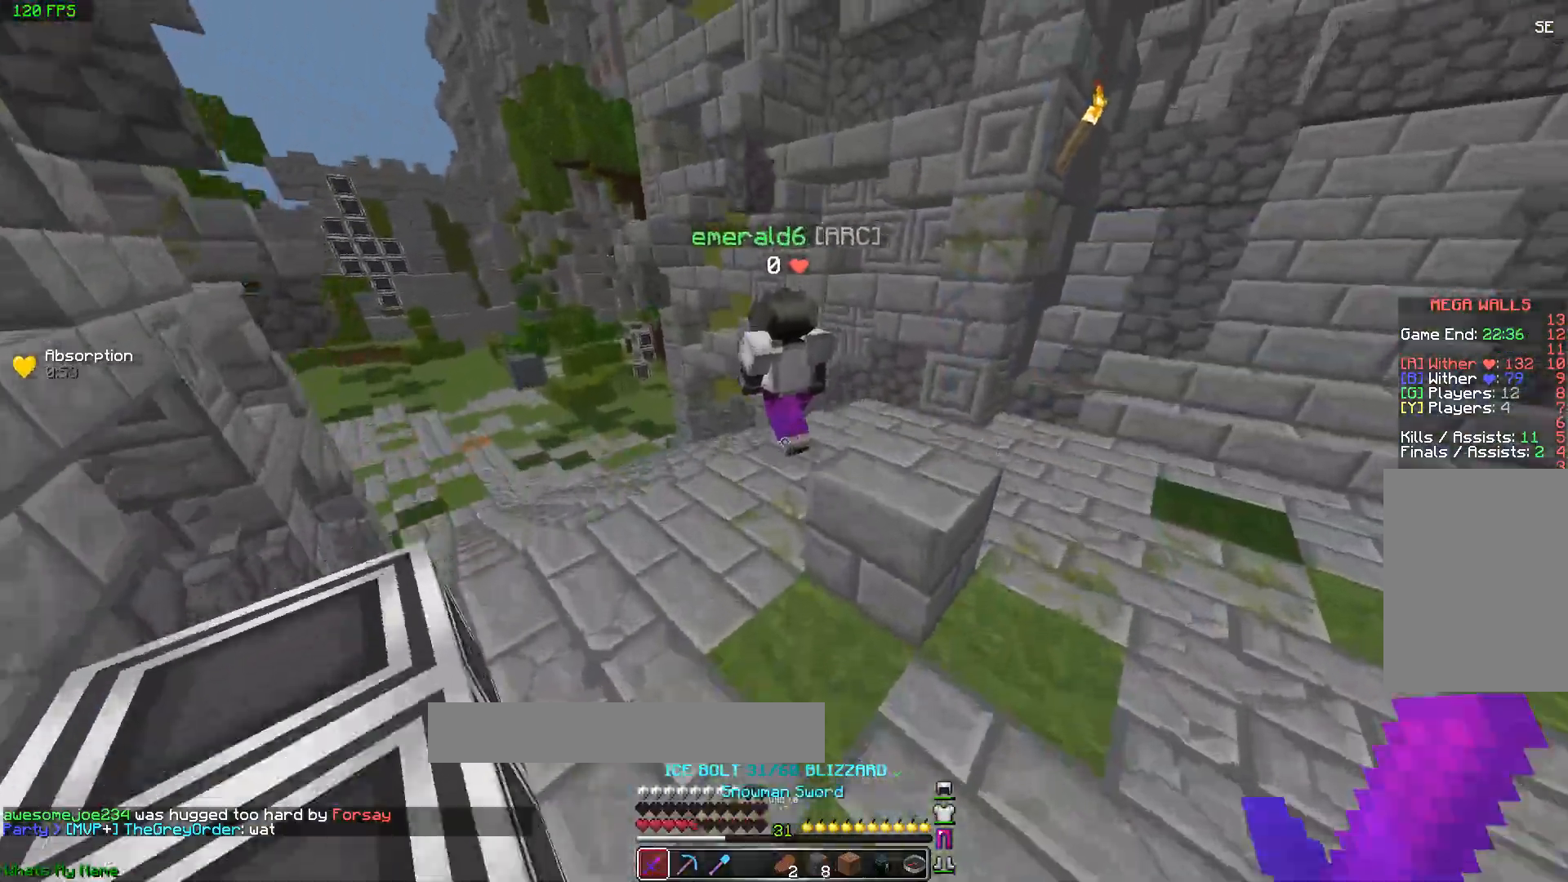
{"keys": ["space", "w"], "mouse": [], "events": [[167, "space", "up"], [267, "space", "down"]]}
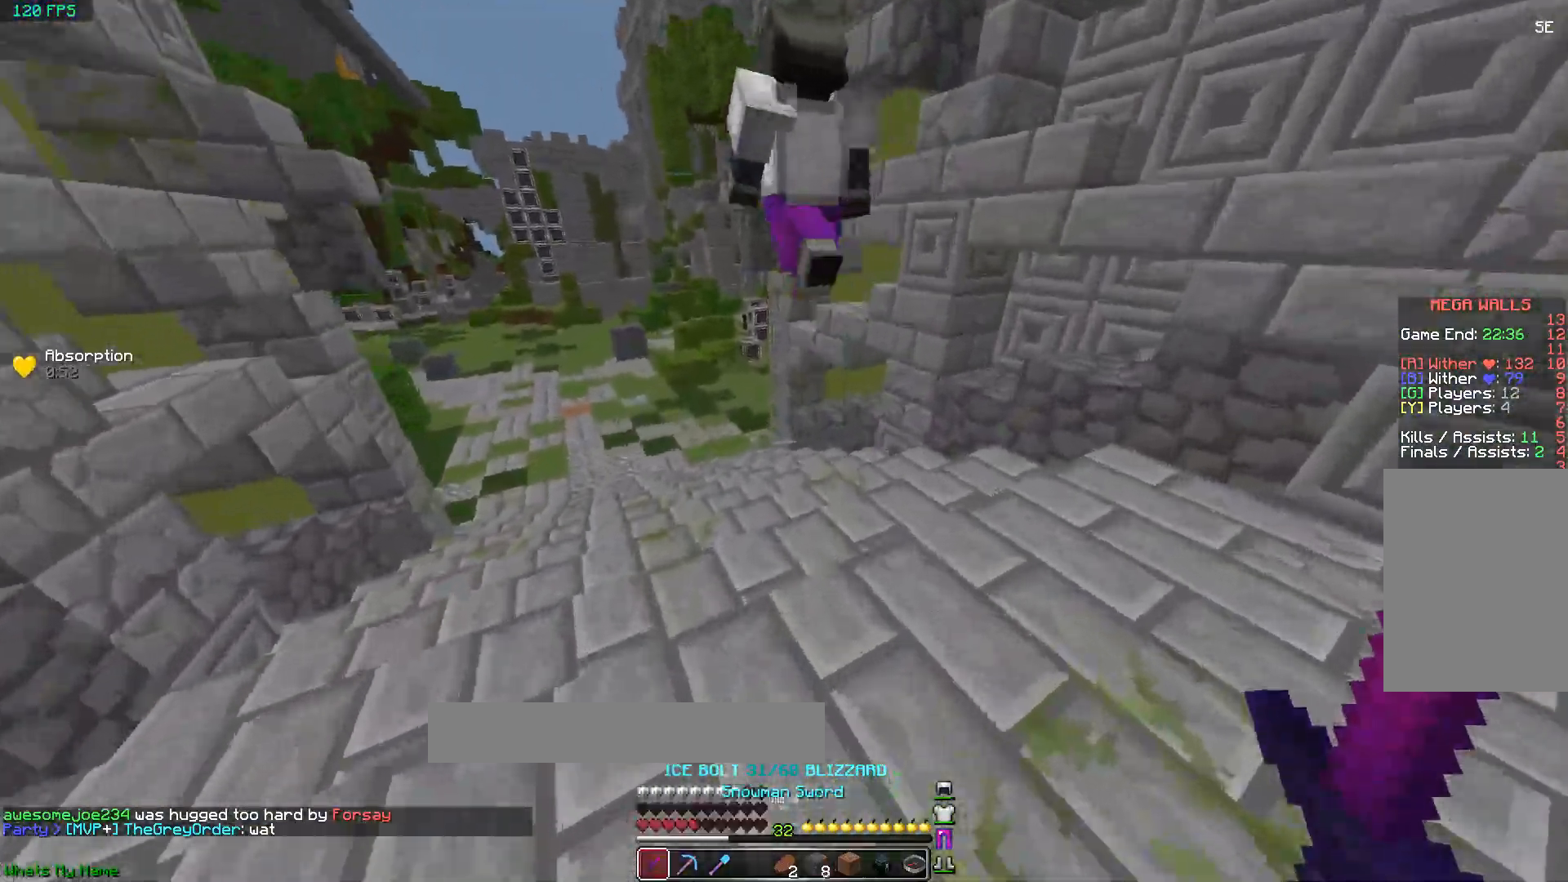
{"keys": ["space", "w"], "mouse": [], "events": []}
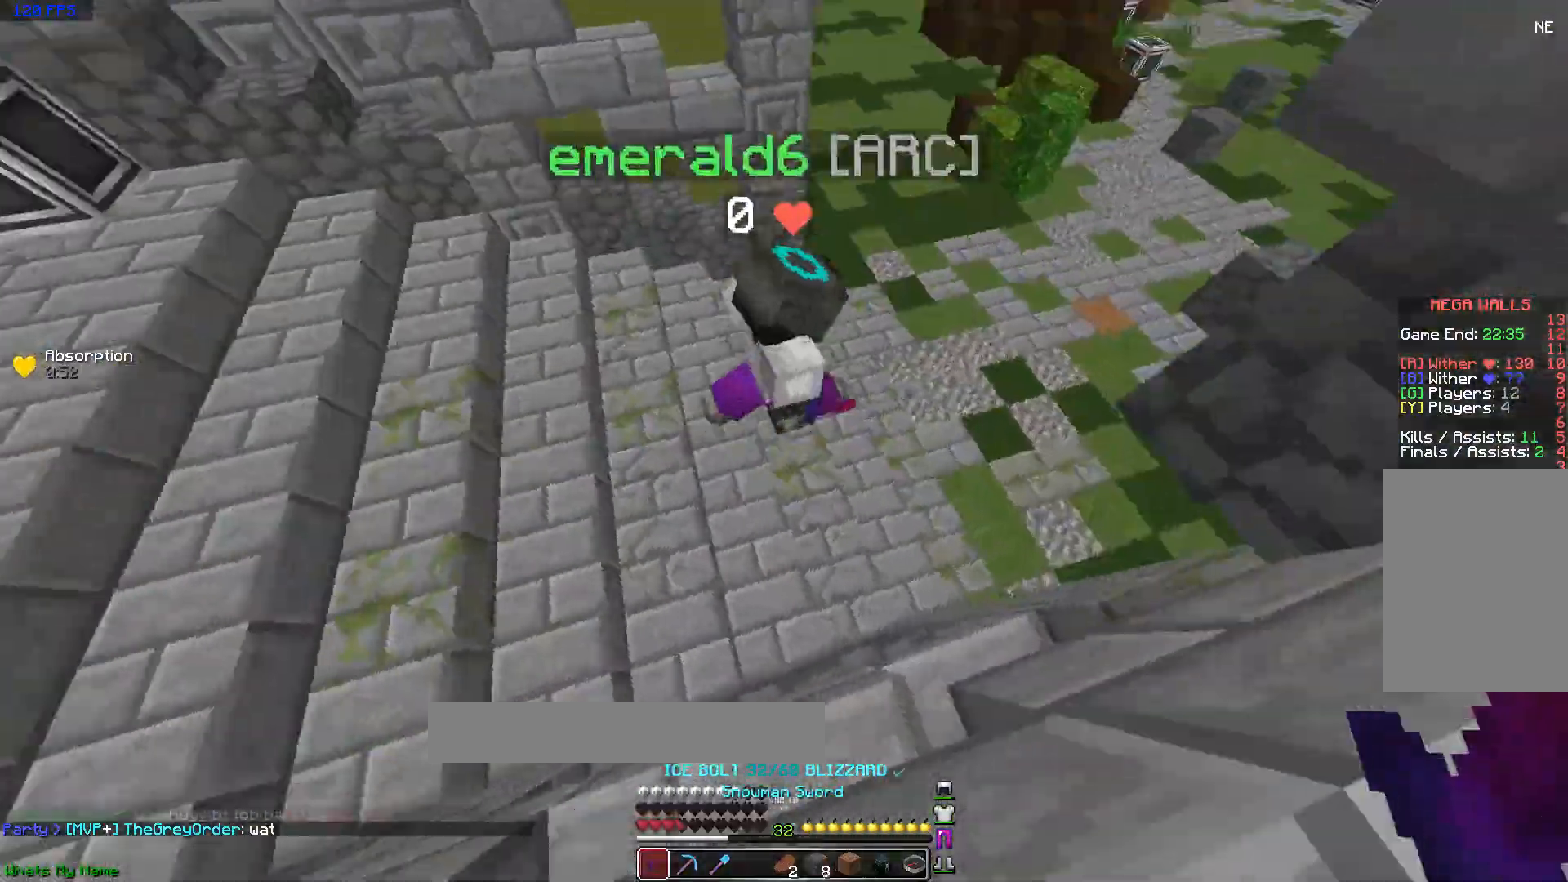
{"keys": ["d", "w"], "mouse": [], "events": [[17, "space", "up"], [67, "mouse_left", "down"], [117, "mouse_left", "up"], [167, "mouse_left", "down"], [217, "mouse_left", "up"], [267, "mouse_left", "down"], [317, "mouse_left", "up"], [367, "mouse_left", "down"], [417, "d", "down"], [417, "mouse_left", "up"]]}
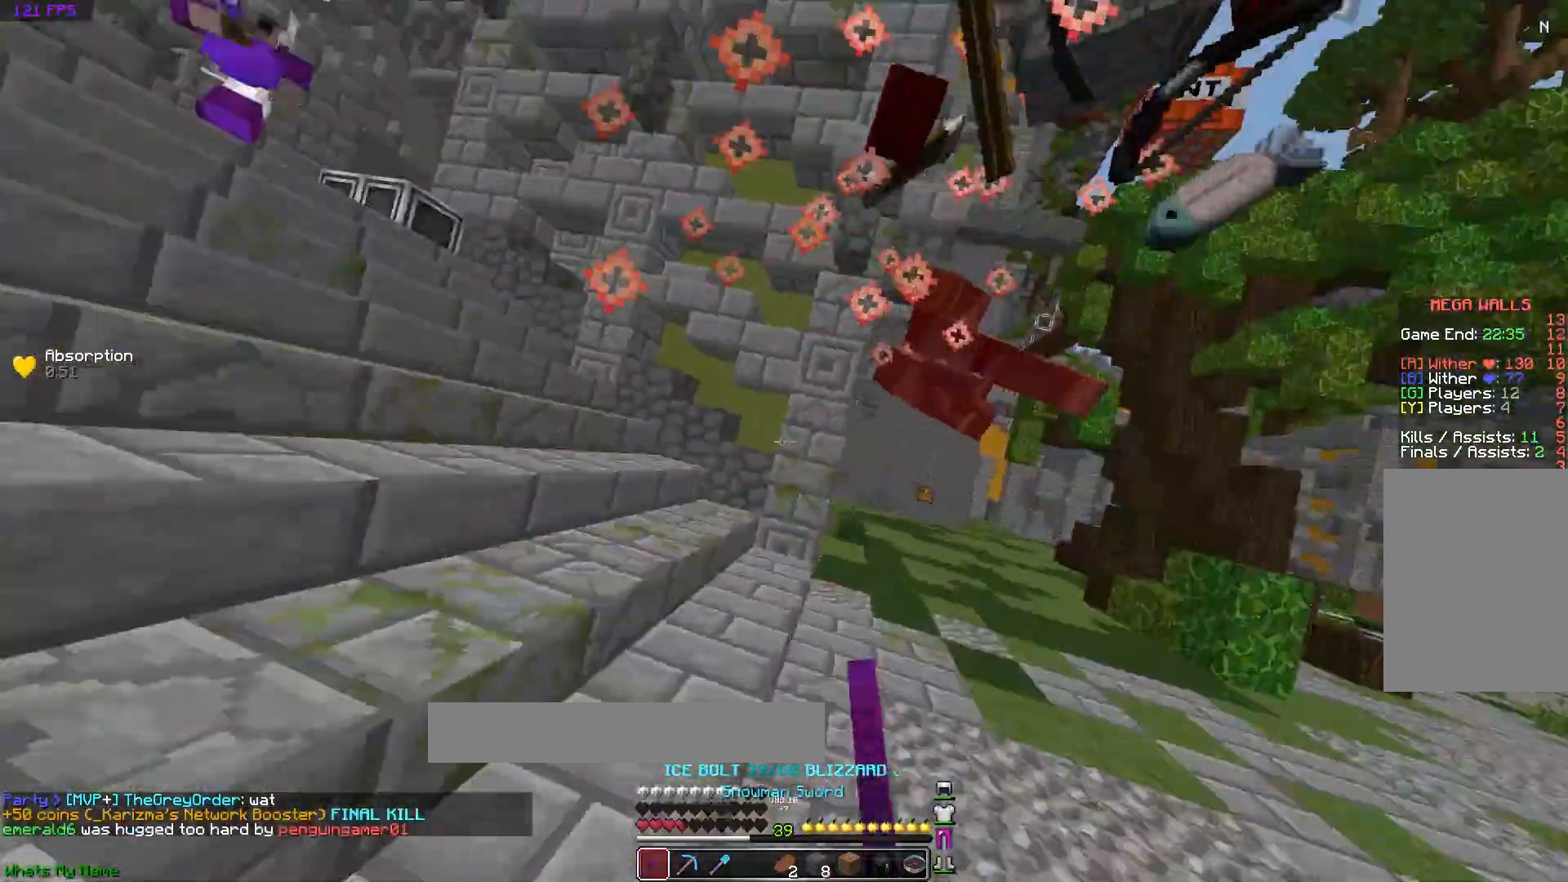
{"keys": ["space", "w"], "mouse": [], "events": [[217, "d", "up"], [467, "space", "down"]]}
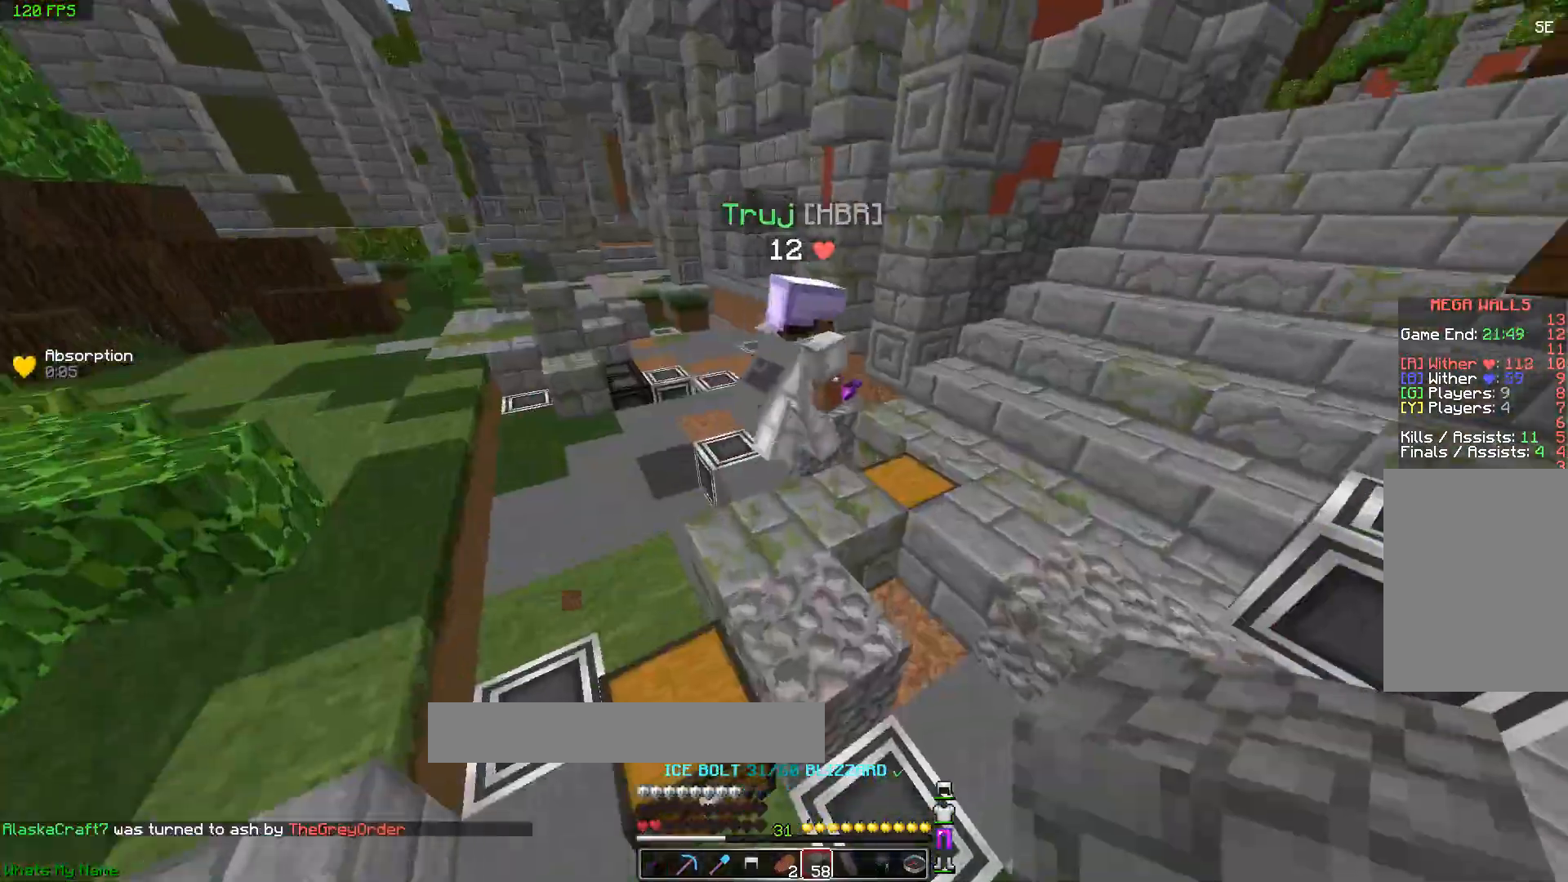
{"keys": ["w"], "mouse": [], "events": [[117, "d", "down"], [183, "space", "up"], [267, "mouse_left", "down"], [333, "d", "up"], [383, "mouse_left", "up"], [433, "mouse_left", "down"], [483, "mouse_left", "up"]]}
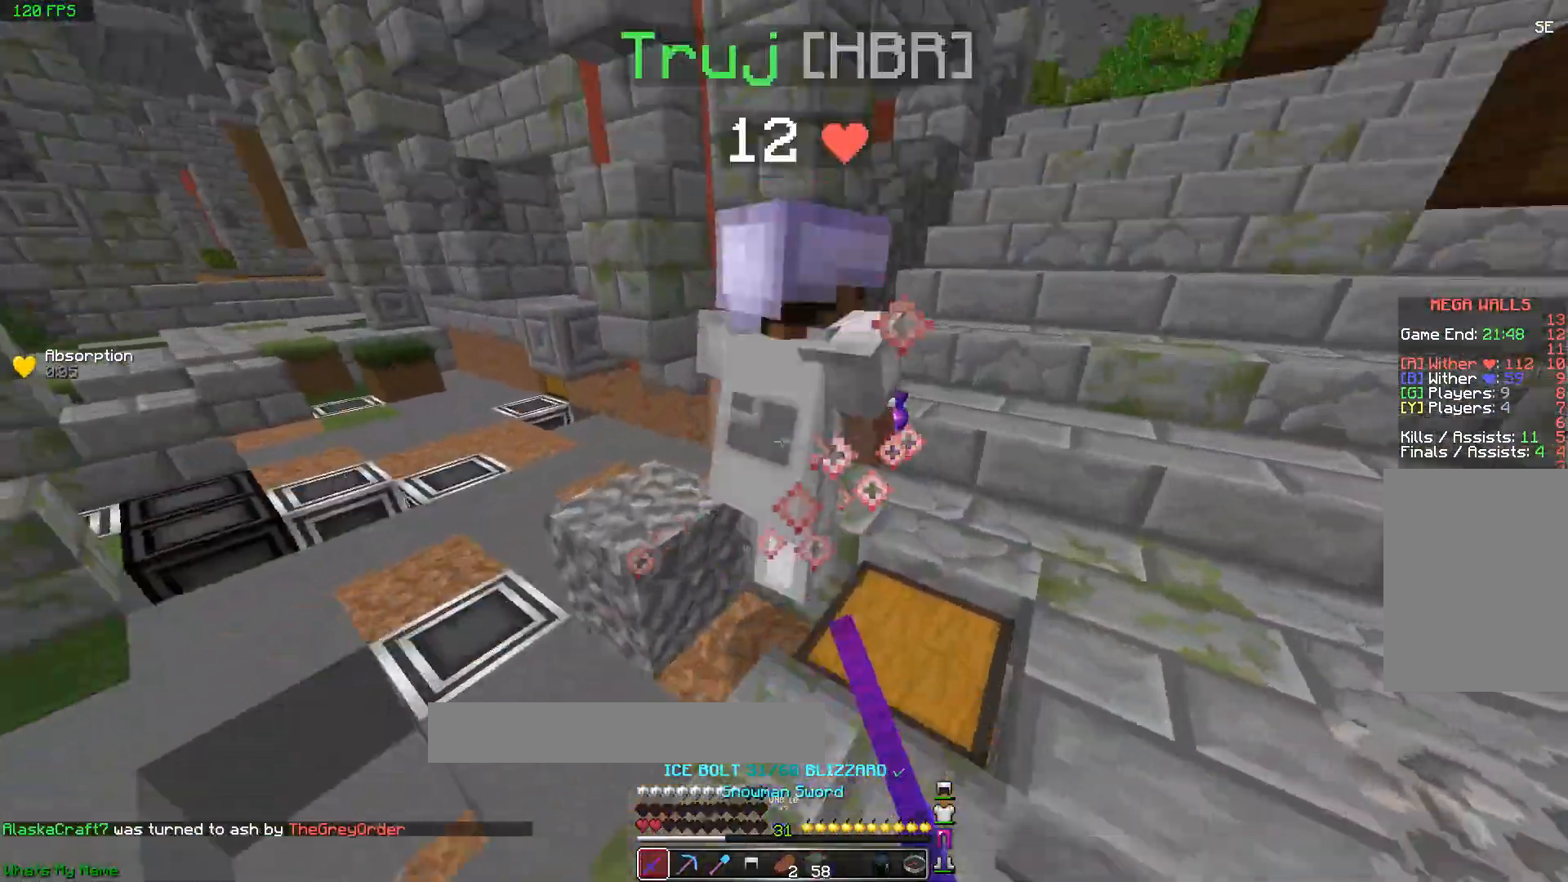
{"keys": ["d", "w"], "mouse": [], "events": [[33, "mouse_left", "down"], [83, "d", "down"], [83, "mouse_left", "up"], [133, "mouse_left", "down"], [183, "mouse_left", "up"], [217, "mouse_left", "down"], [283, "mouse_left", "up"], [333, "mouse_left", "down"], [383, "mouse_left", "up"], [433, "mouse_left", "down"], [483, "mouse_left", "up"]]}
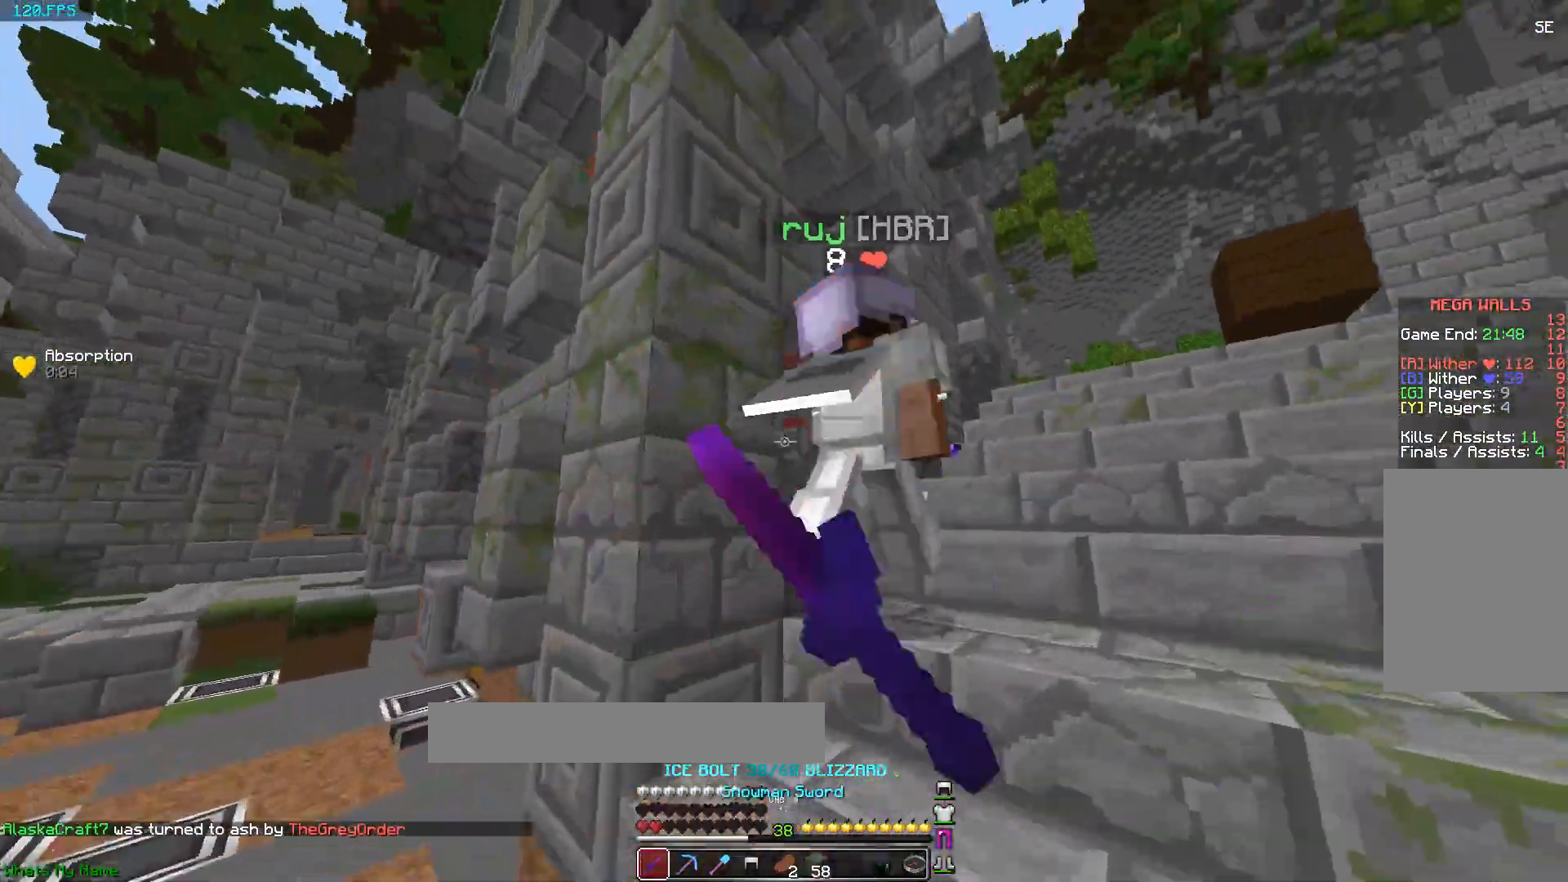
{"keys": ["w"], "mouse": ["left"], "events": [[33, "mouse_left", "down"], [133, "mouse_left", "up"], [183, "mouse_left", "down"], [233, "mouse_left", "up"], [283, "d", "up"], [283, "mouse_left", "down"], [333, "mouse_left", "up"], [383, "mouse_left", "down"], [433, "mouse_left", "up"], [467, "mouse_left", "down"]]}
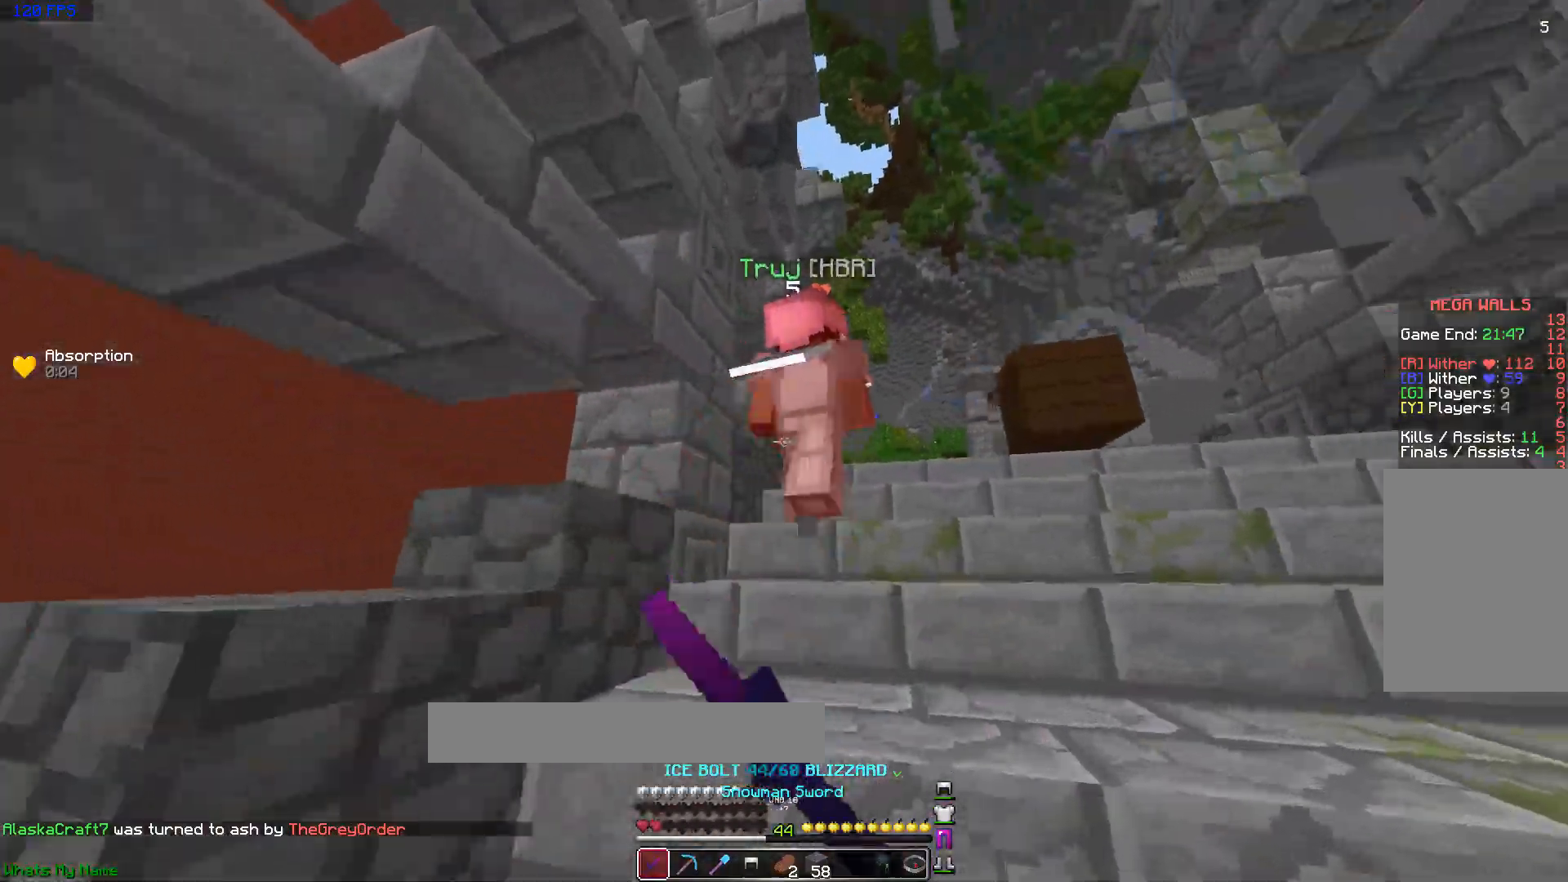
{"keys": ["w"], "mouse": [], "events": [[83, "mouse_left", "up"], [133, "mouse_left", "down"], [183, "mouse_left", "up"], [233, "mouse_left", "down"], [283, "mouse_left", "up"], [333, "mouse_left", "down"], [383, "mouse_left", "up"], [383, "space", "down"], [433, "mouse_left", "down"], [483, "mouse_left", "up"], [483, "space", "up"]]}
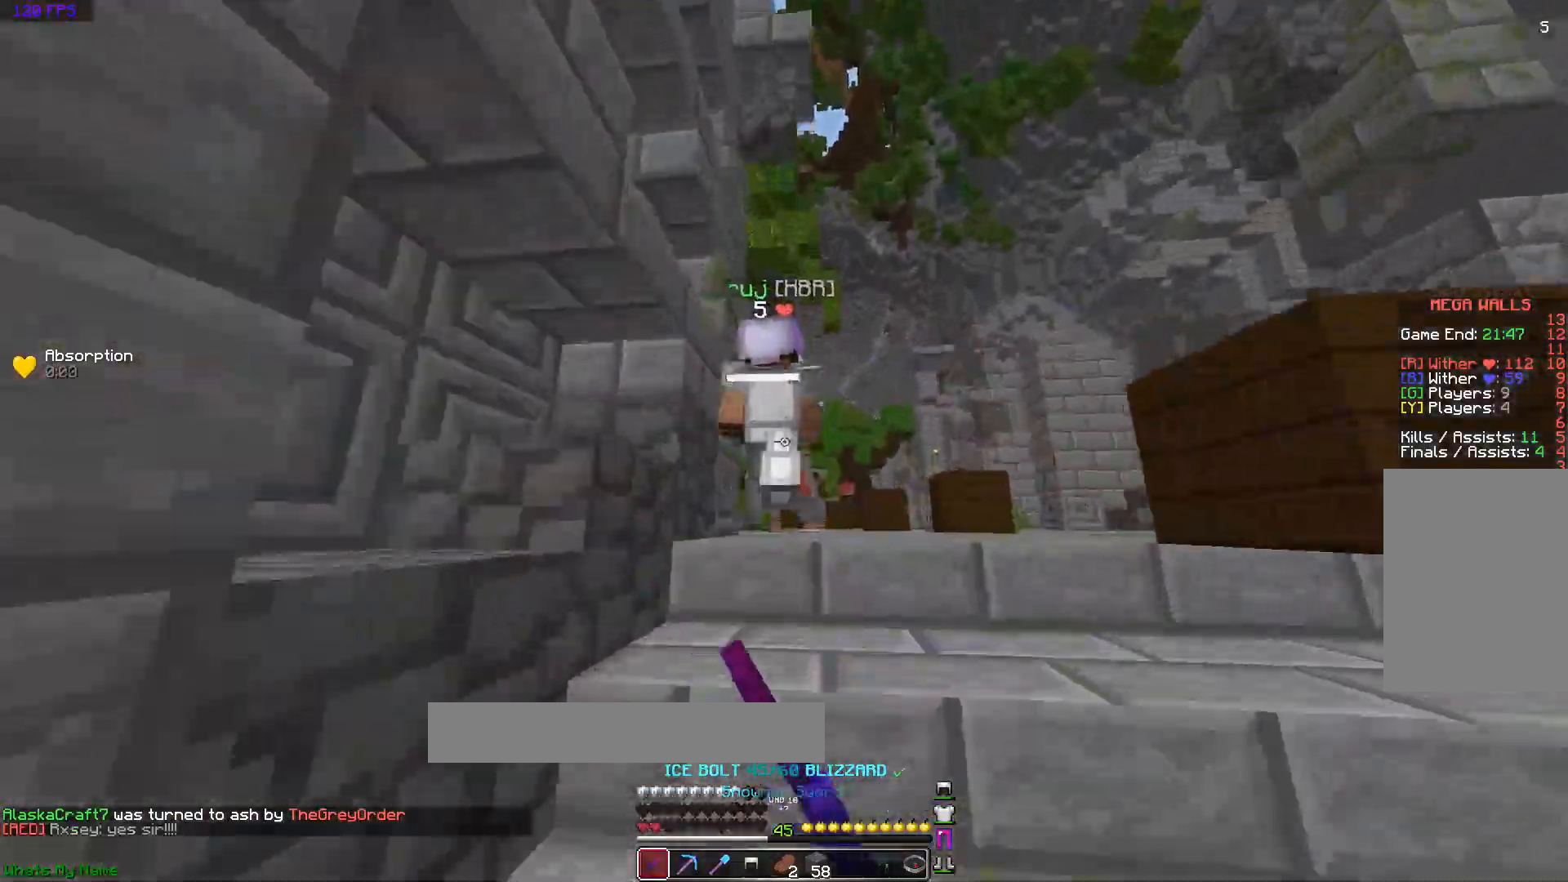
{"keys": ["space", "w"], "mouse": [], "events": [[83, "mouse_left", "down"], [133, "mouse_left", "up"], [183, "mouse_left", "down"], [183, "space", "down"], [233, "mouse_left", "up"], [283, "mouse_left", "down"], [333, "mouse_left", "up"]]}
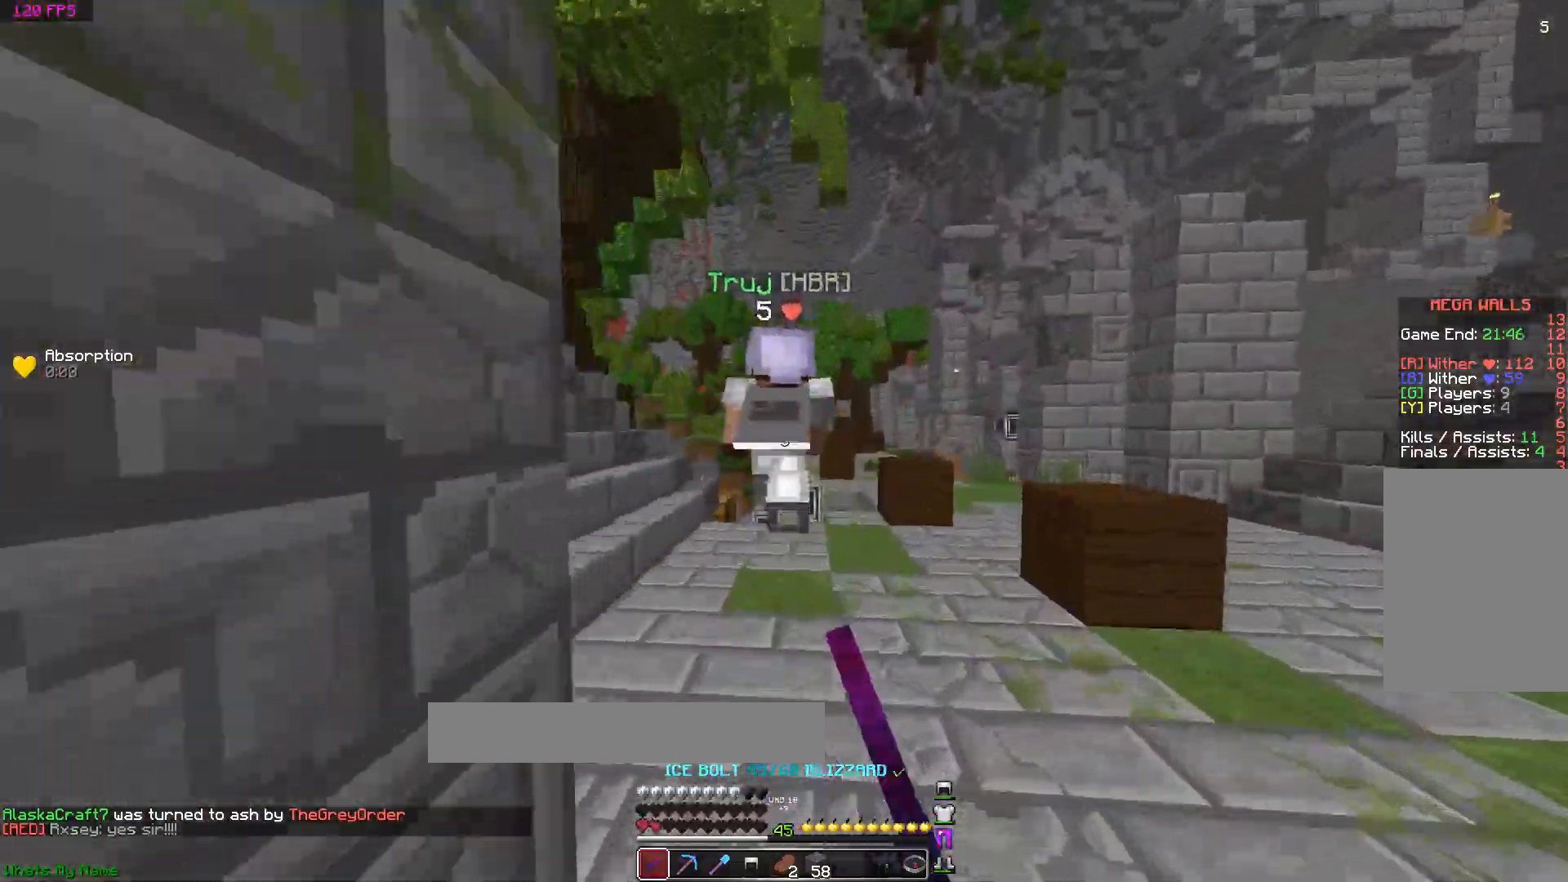
{"keys": ["space", "w"], "mouse": [], "events": [[133, "mouse_left", "down"], [183, "mouse_left", "up"]]}
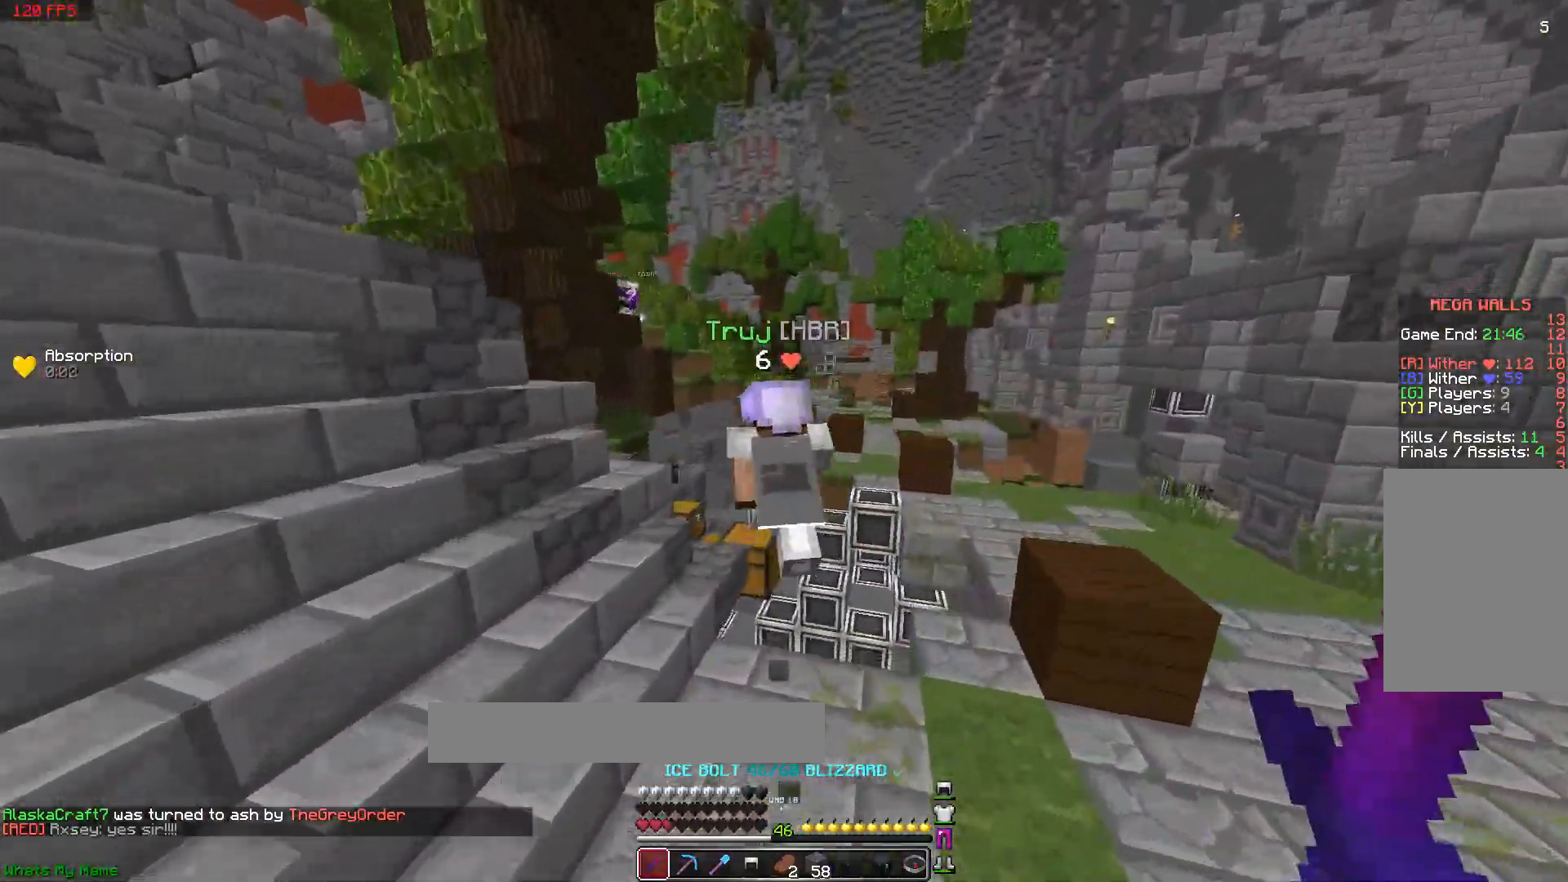
{"keys": ["space", "w"], "mouse": [], "events": [[83, "mouse_left", "down"], [133, "mouse_left", "up"]]}
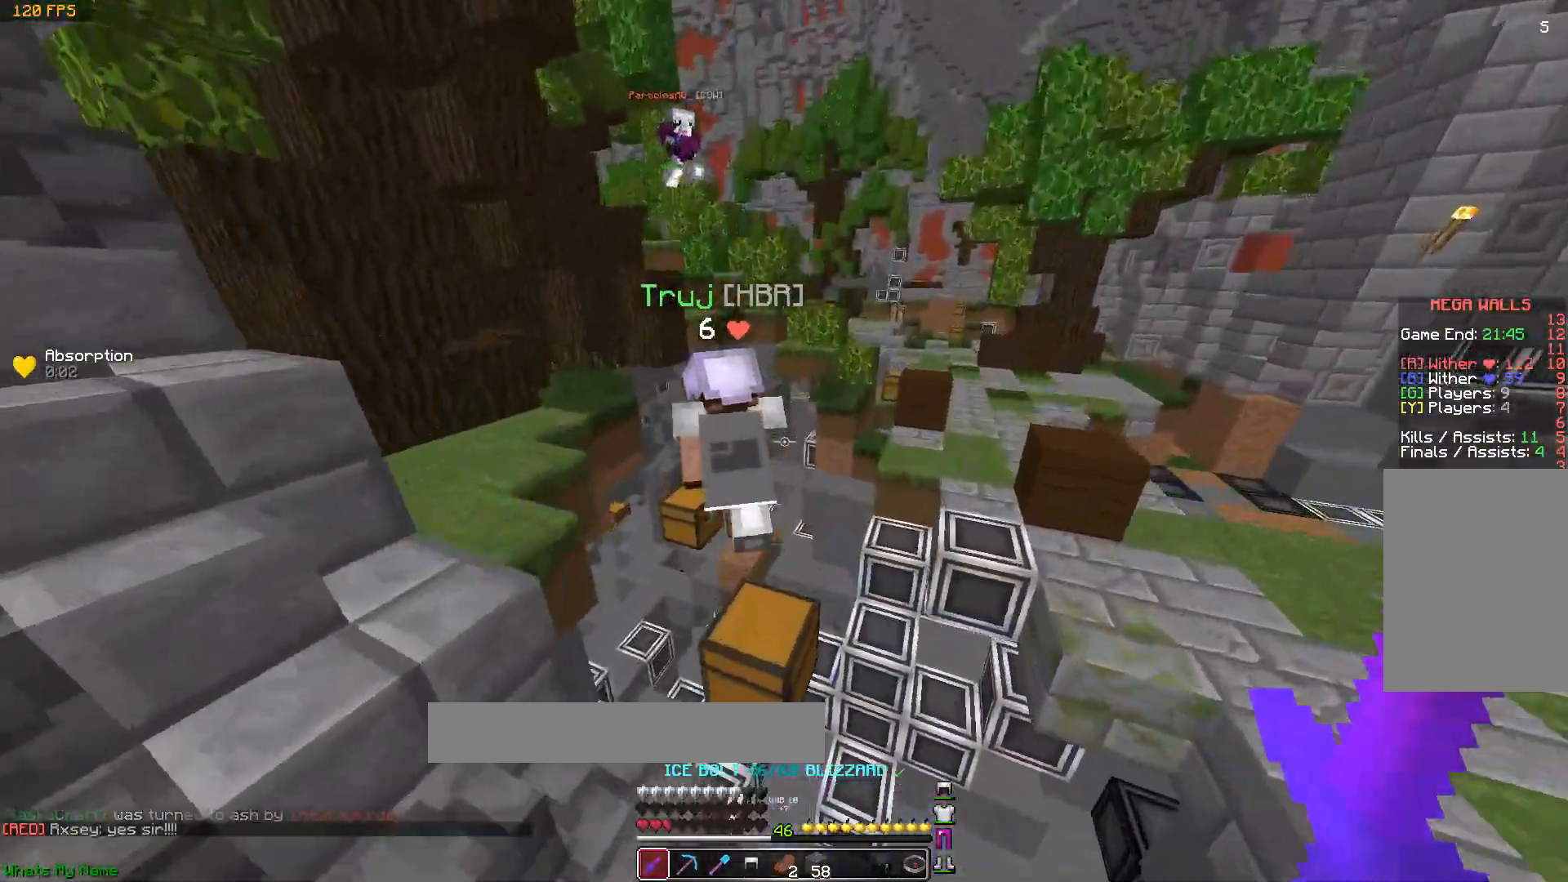
{"keys": ["w"], "mouse": [], "events": [[183, "space", "up"]]}
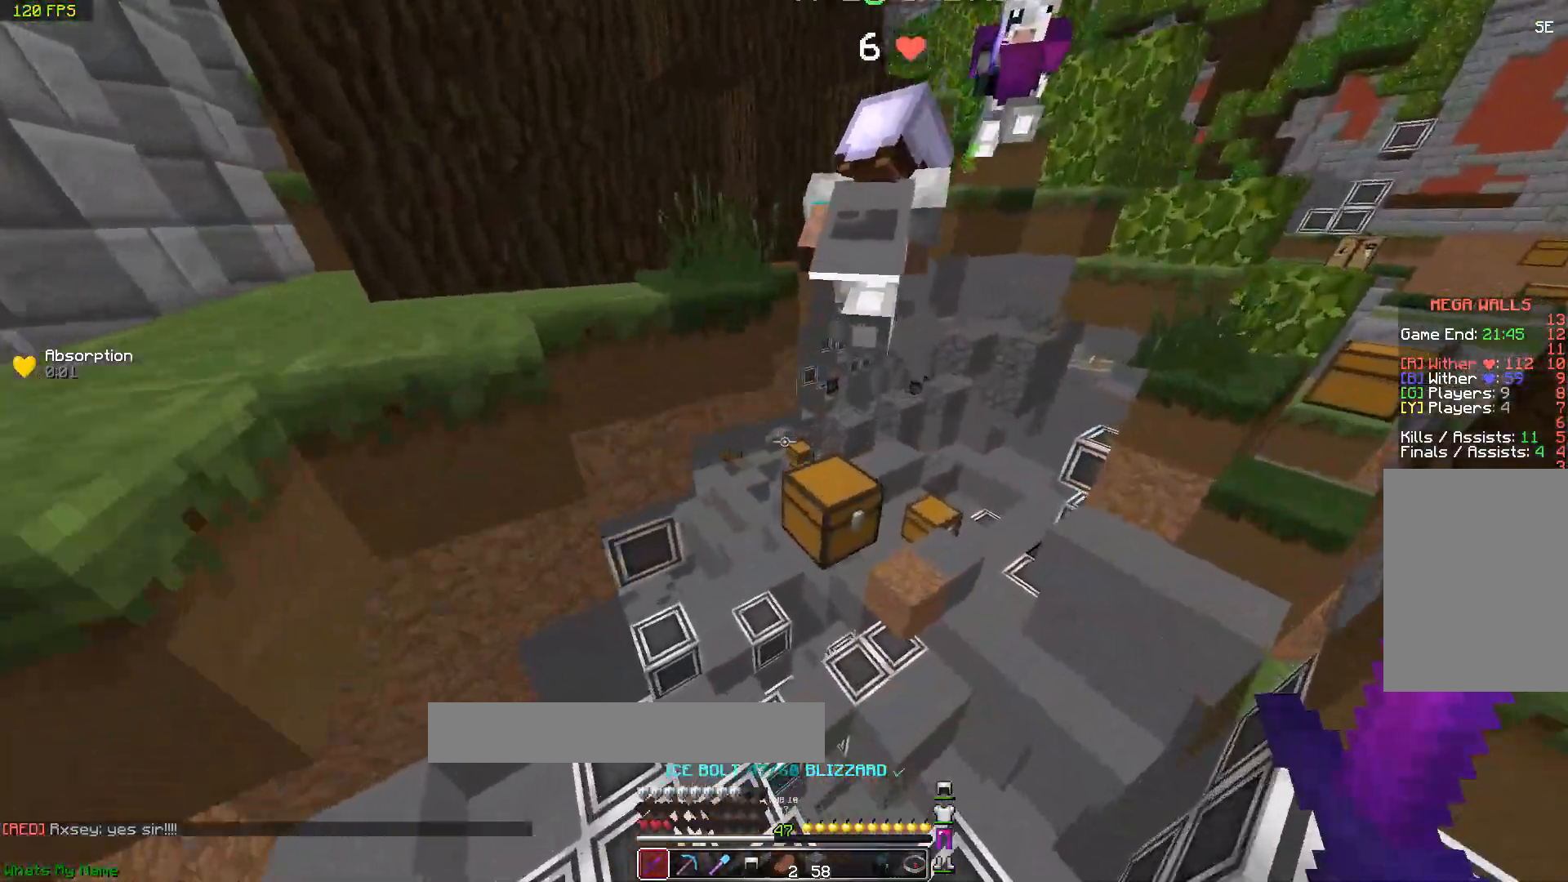
{"keys": ["w"], "mouse": [], "events": [[33, "space", "down"], [183, "d", "down"], [183, "space", "up"], [233, "d", "up"]]}
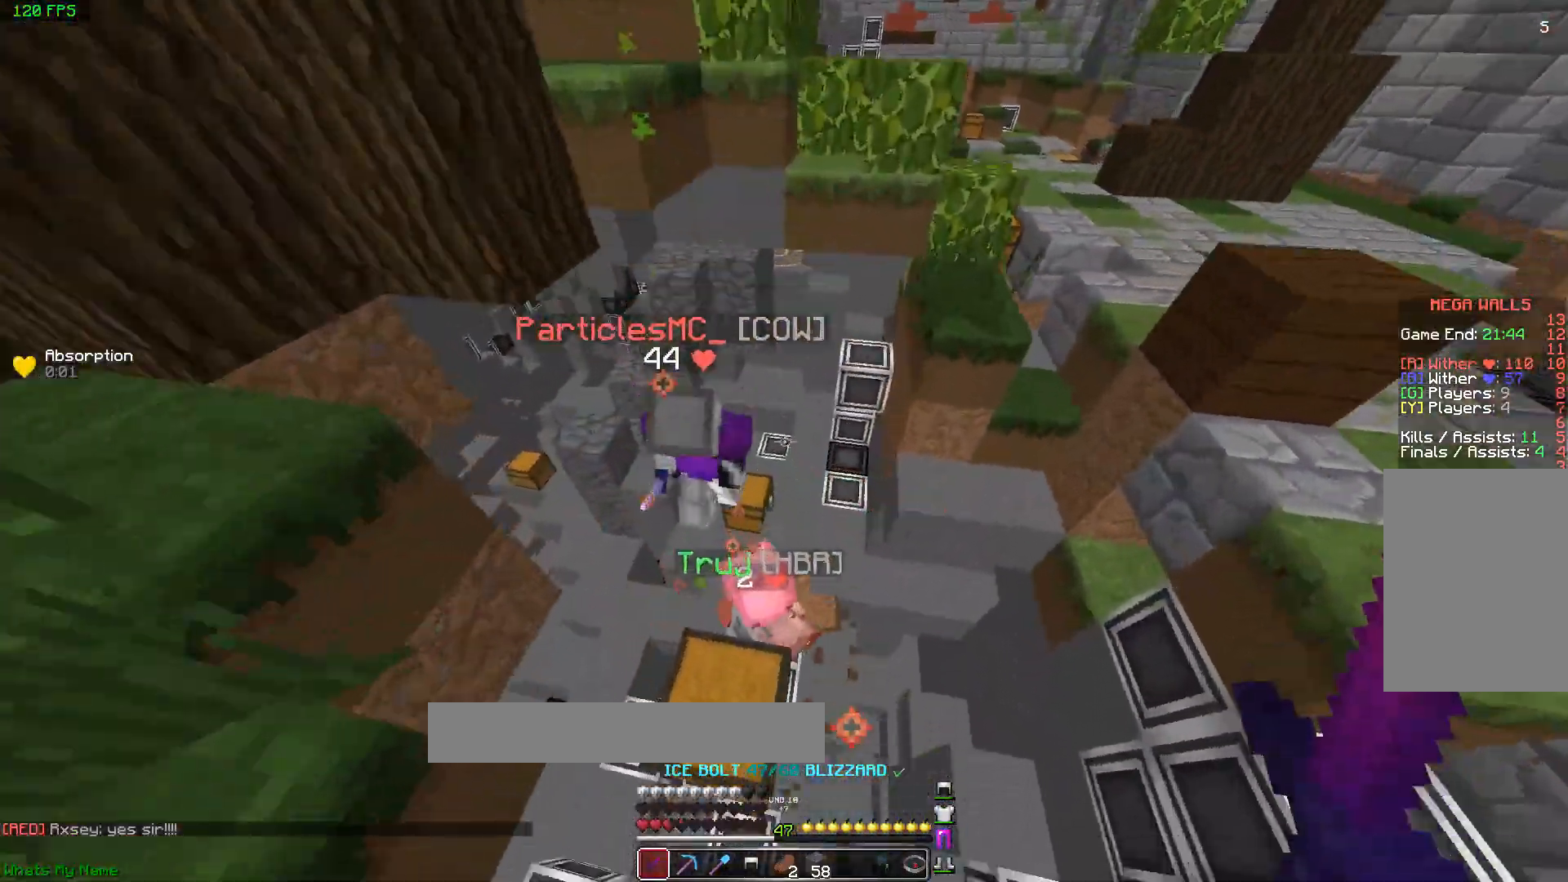
{"keys": ["d"], "mouse": ["left"], "events": [[133, "mouse_left", "down"], [183, "d", "down"], [183, "mouse_left", "up"], [233, "mouse_left", "down"], [333, "mouse_left", "up"], [333, "w", "up"], [383, "mouse_left", "down"], [433, "mouse_left", "up"], [433, "w", "down"], [483, "mouse_left", "down"], [483, "w", "up"]]}
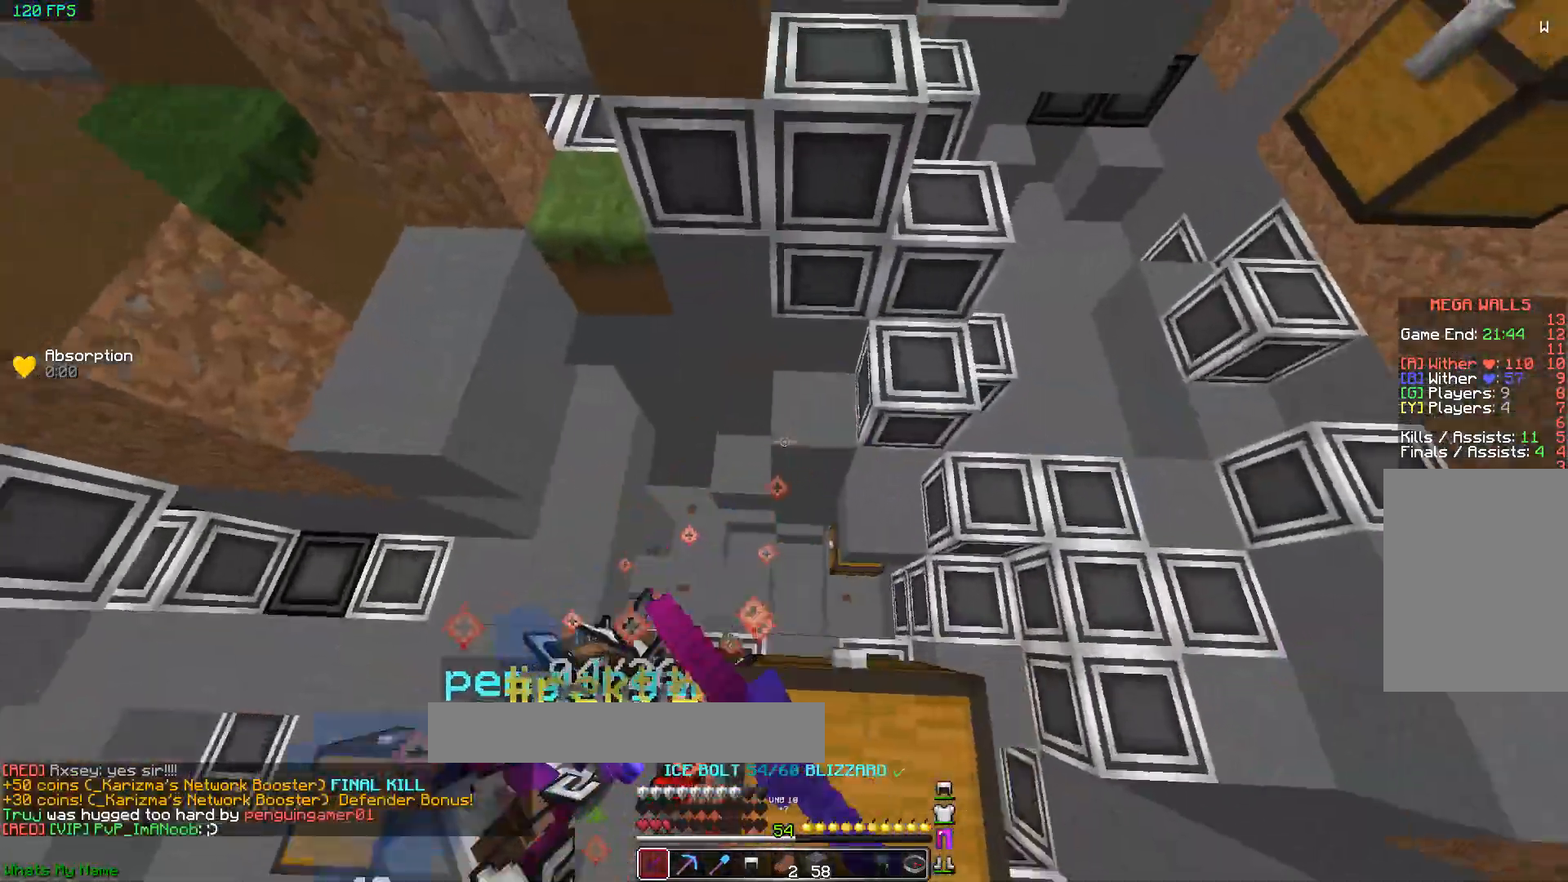
{"keys": ["w"], "mouse": [], "events": [[33, "d", "up"], [33, "mouse_left", "up"], [83, "a", "down"], [383, "w", "down"], [450, "a", "up"]]}
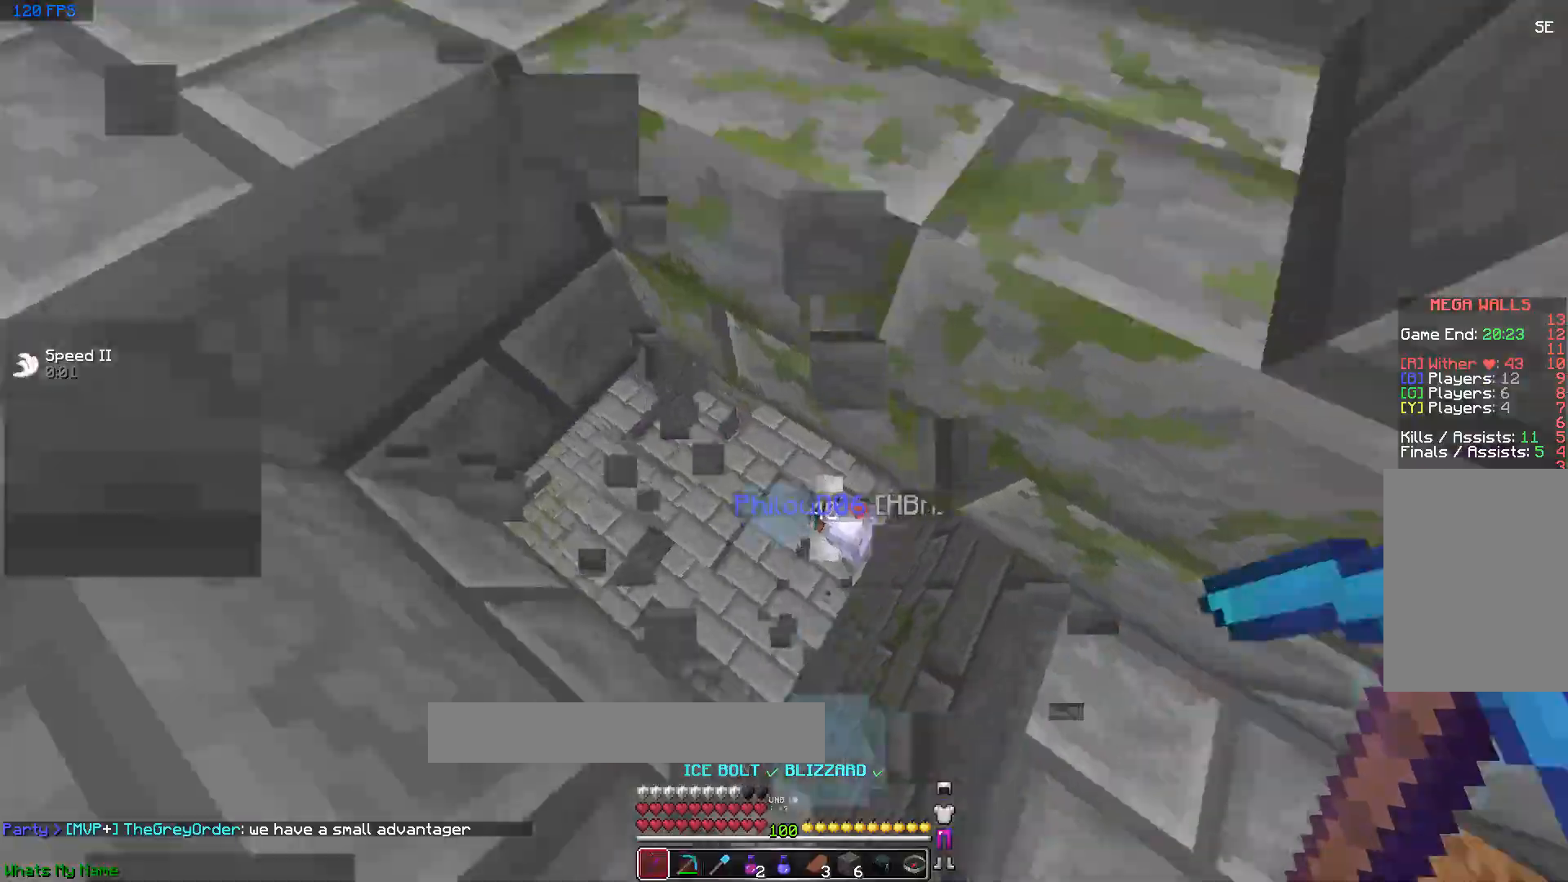
{"keys": [], "mouse": [], "events": [[50, "w", "up"], [150, "d", "down"], [250, "mouse_left", "down"], [300, "mouse_left", "up"], [350, "mouse_left", "down"], [400, "mouse_left", "up"], [450, "mouse_left", "down"], [450, "mouse_right", "down"], [500, "d", "up"], [500, "mouse_left", "up"], [500, "mouse_right", "up"]]}
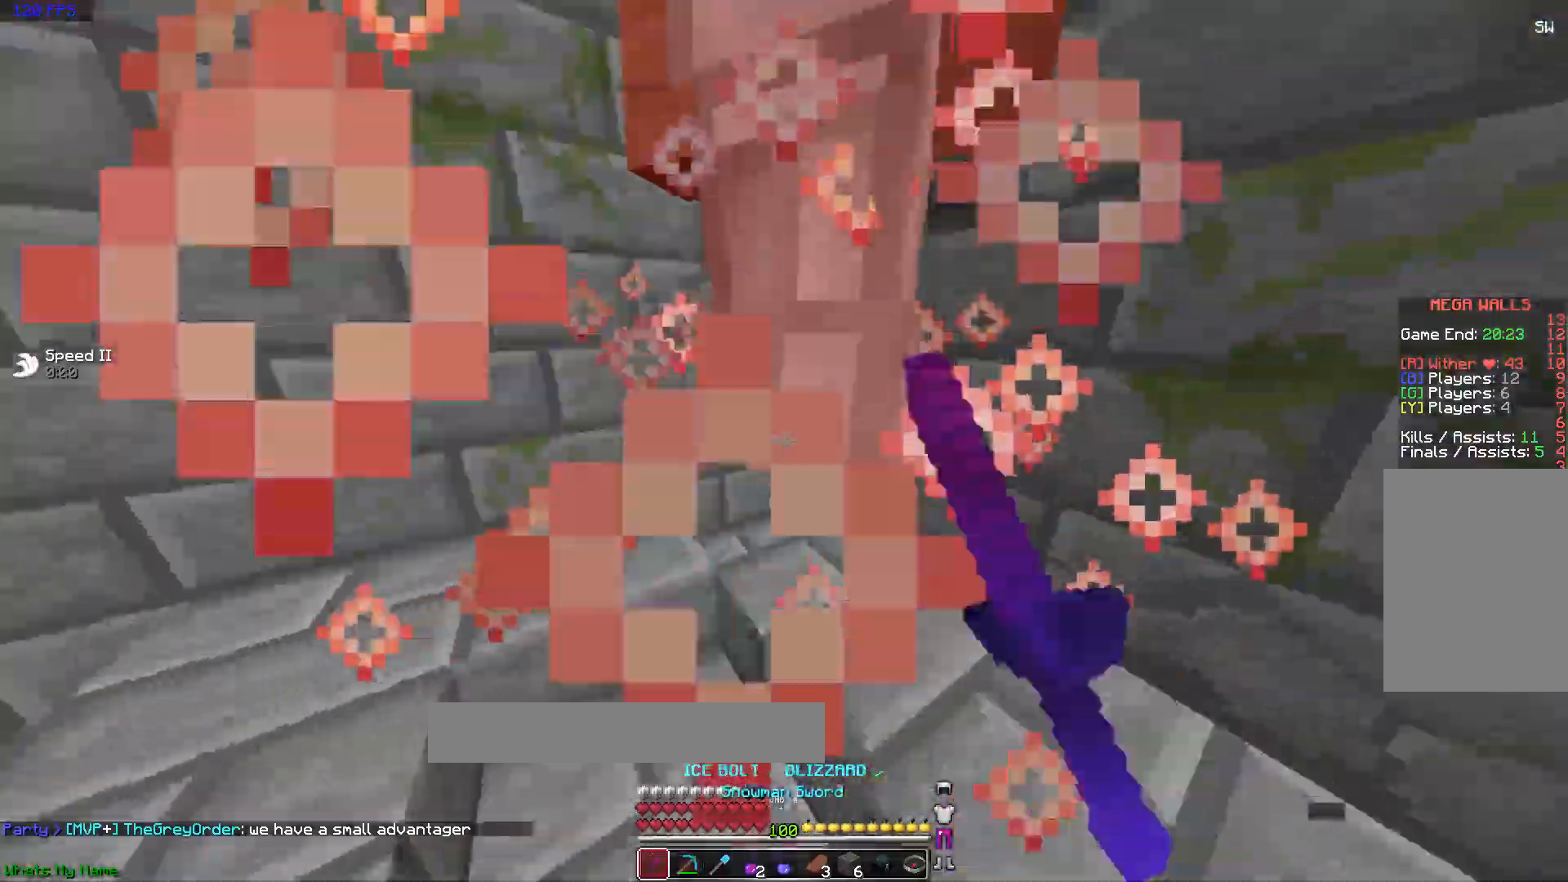
{"keys": [], "mouse": ["left", "right"], "events": [[50, "mouse_left", "down"], [50, "mouse_right", "down"], [100, "mouse_left", "up"], [100, "mouse_right", "up"], [150, "mouse_left", "down"], [150, "mouse_right", "down"], [200, "mouse_left", "up"], [250, "mouse_left", "down"], [250, "s", "down"], [300, "mouse_right", "up"], [300, "s", "up"], [350, "mouse_left", "up"], [400, "mouse_left", "down"], [400, "mouse_right", "down"], [400, "w", "down"], [450, "mouse_left", "up"], [450, "mouse_right", "up"], [500, "mouse_left", "down"], [500, "mouse_right", "down"], [500, "w", "up"]]}
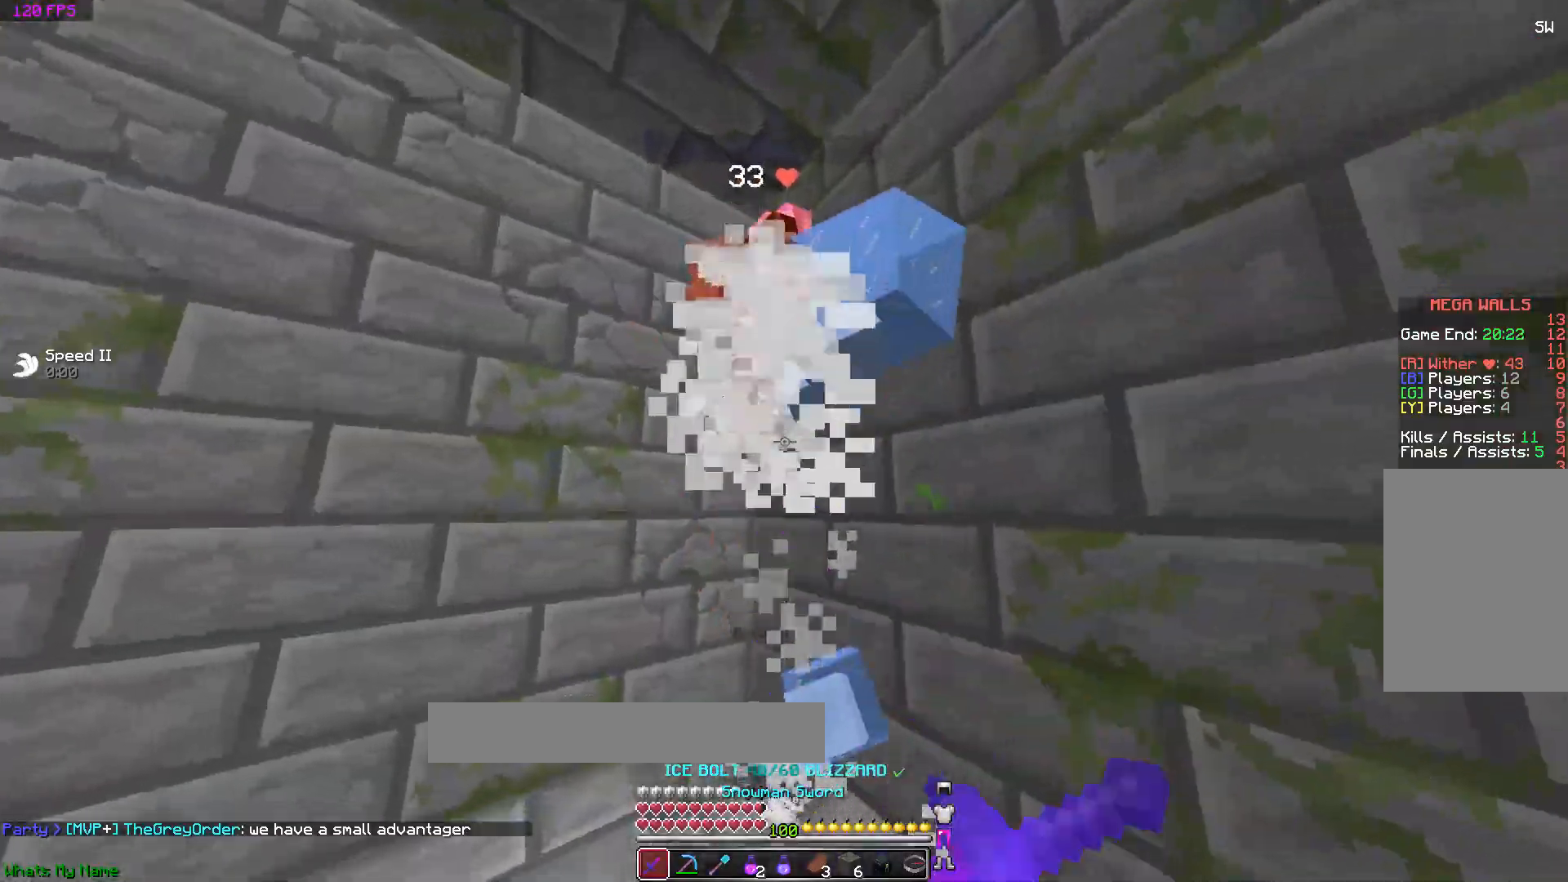
{"keys": ["a"], "mouse": [], "events": [[50, "d", "down"], [50, "mouse_left", "up"], [50, "mouse_right", "up"], [100, "mouse_left", "down"], [100, "mouse_right", "down"], [100, "w", "down"], [150, "mouse_left", "up"], [150, "mouse_right", "up"], [200, "mouse_left", "down"], [200, "mouse_right", "down"], [250, "a", "down"], [250, "d", "up"], [250, "mouse_right", "up"], [300, "mouse_left", "up"], [300, "w", "up"], [350, "mouse_left", "down"], [350, "mouse_right", "down"], [400, "mouse_left", "up"], [400, "mouse_right", "up"], [450, "mouse_left", "down"], [450, "mouse_right", "down"], [500, "mouse_left", "up"], [500, "mouse_right", "up"]]}
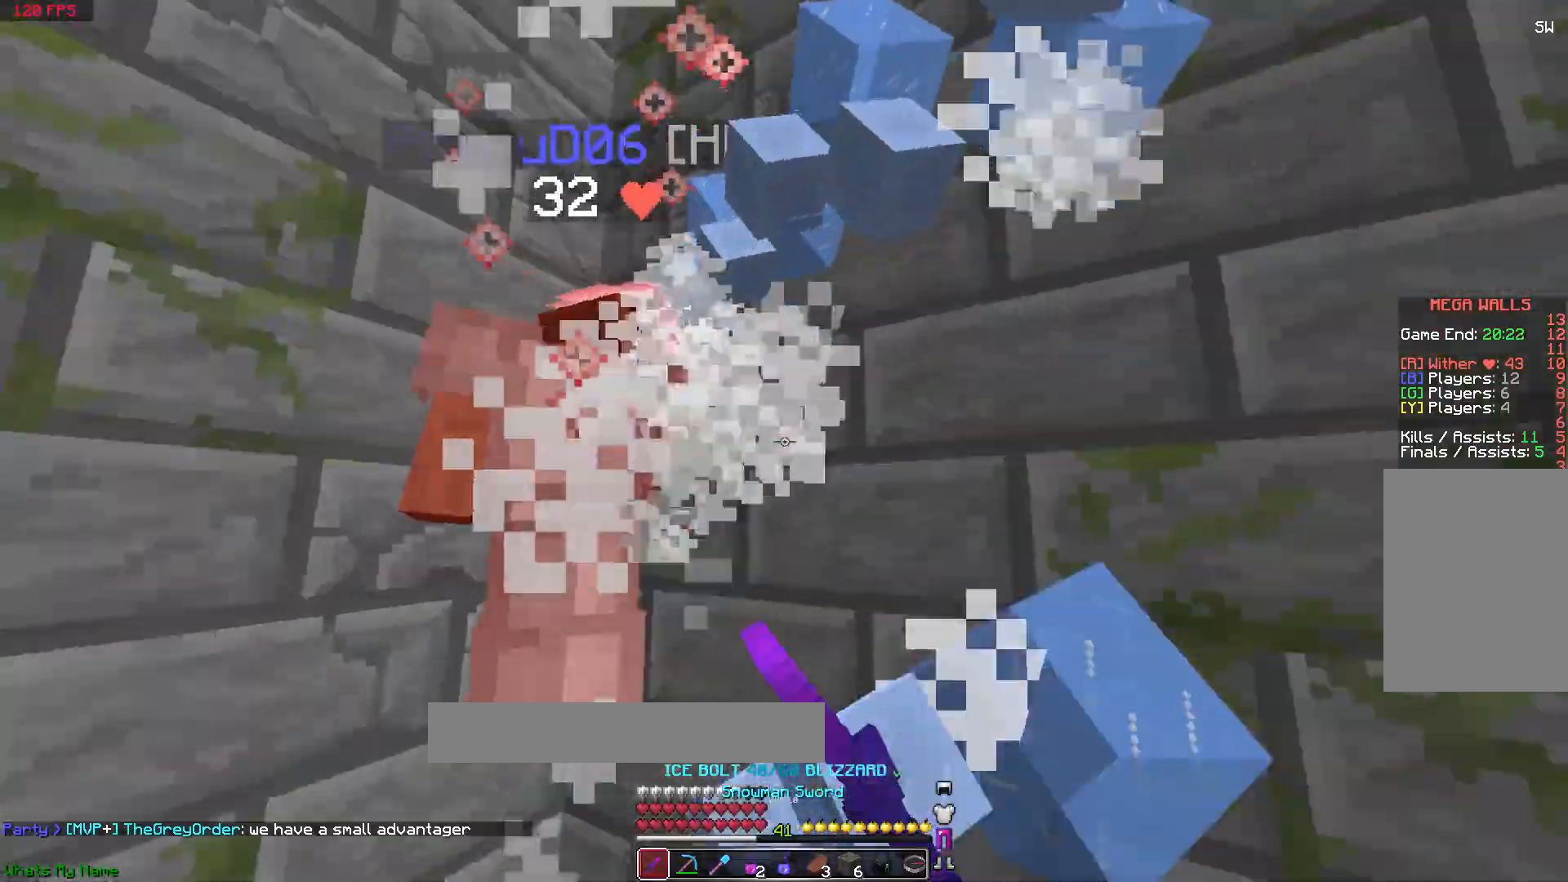
{"keys": ["a", "space"], "mouse": [], "events": [[50, "mouse_left", "down"], [50, "mouse_right", "down"], [100, "mouse_left", "up"], [100, "mouse_right", "up"], [150, "mouse_left", "down"], [200, "mouse_right", "down"], [250, "mouse_left", "up"], [250, "mouse_right", "up"], [250, "s", "down"], [300, "mouse_left", "down"], [300, "mouse_right", "down"], [350, "mouse_left", "up"], [350, "mouse_right", "up"], [350, "space", "down"], [400, "mouse_left", "down"], [400, "mouse_right", "down"], [433, "s", "up"], [500, "mouse_left", "up"], [500, "mouse_right", "up"]]}